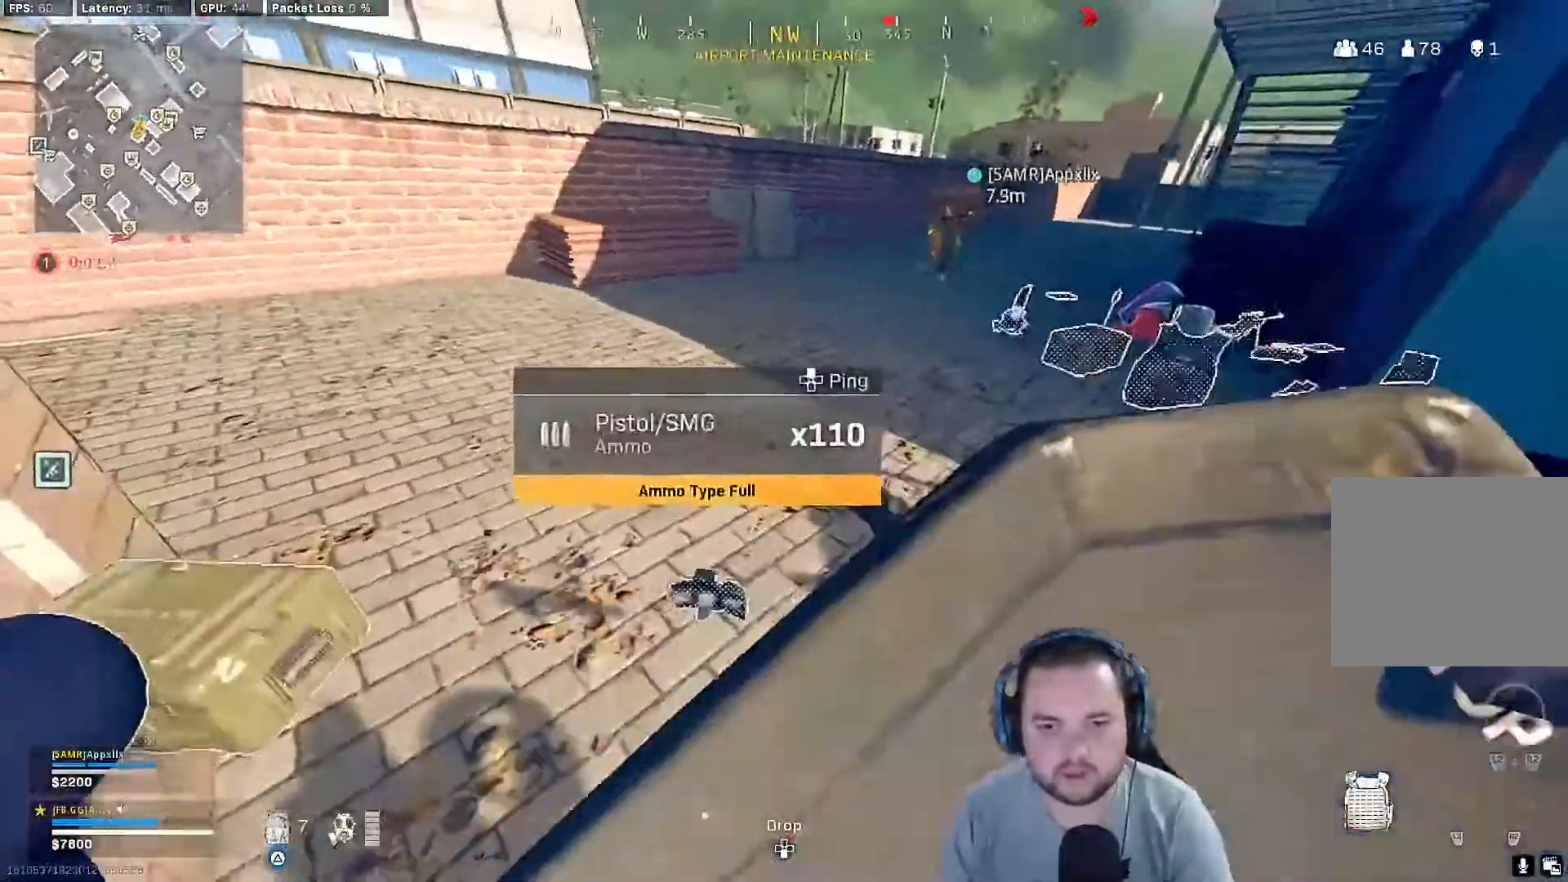
Gameplay with a controller (PlayStation layout); each line is a JSON object with the inputs held at the frame after it. "events" lists button and stick changes between this image and that frame as [ms after this image, input, new state], when the widget could be followed in between.
{"buttons": [], "left_stick": "right", "right_stick": "center", "events": [[33, "left_stick", "down"], [33, "right_stick", "left"], [200, "left_stick", "center"], [267, "right_stick", "center"], [500, "left_stick", "right"]]}
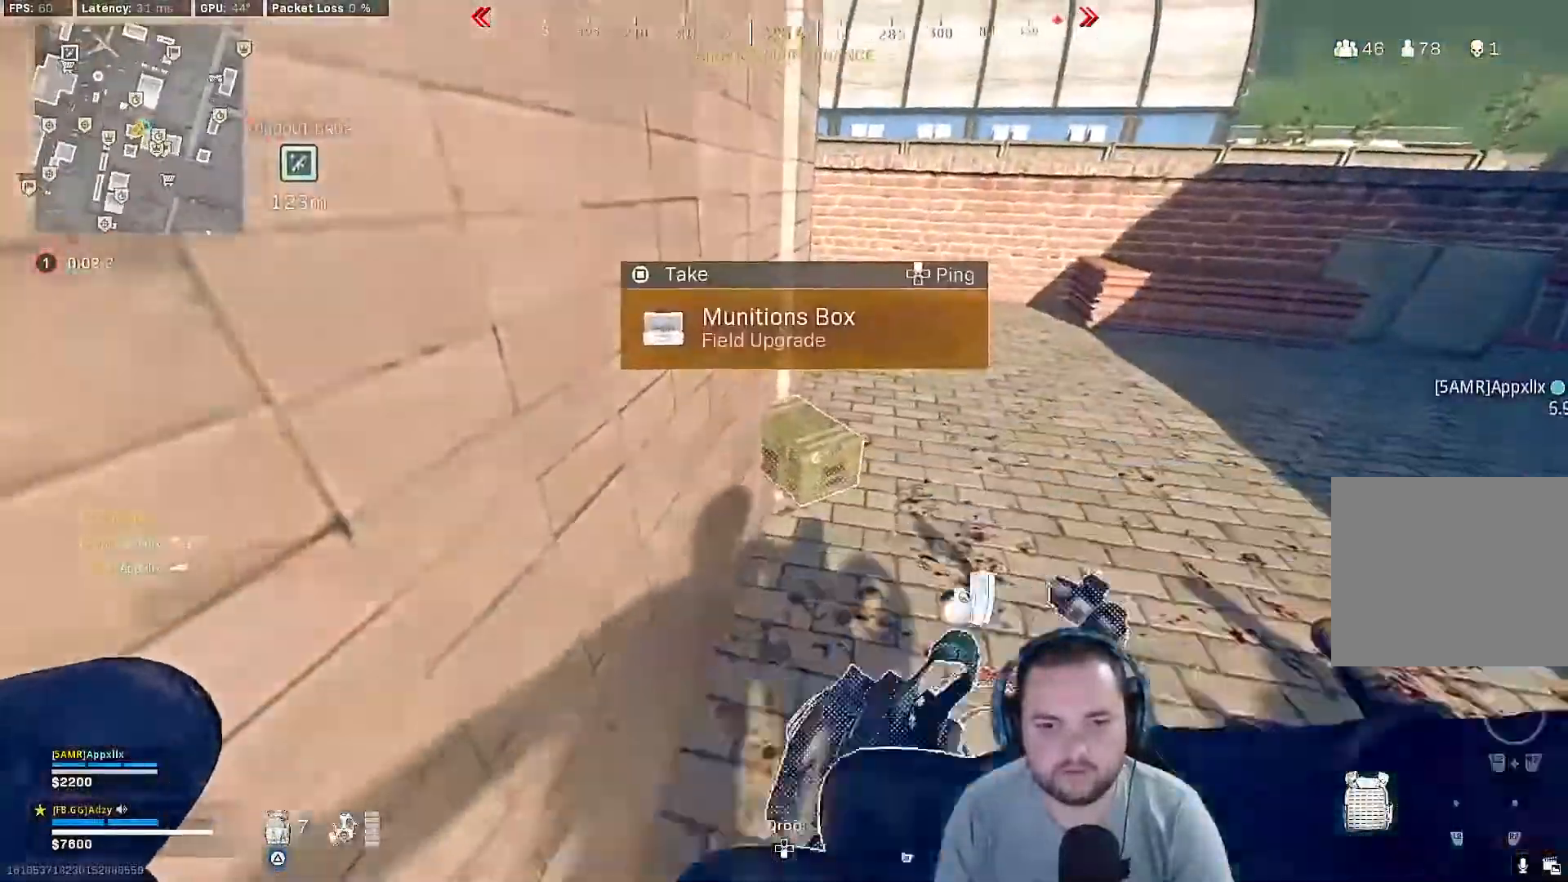
{"buttons": [], "left_stick": "center", "right_stick": "right", "events": [[100, "left_stick", "center"], [267, "SQUARE", "down"], [333, "SQUARE", "up"], [500, "right_stick", "right"]]}
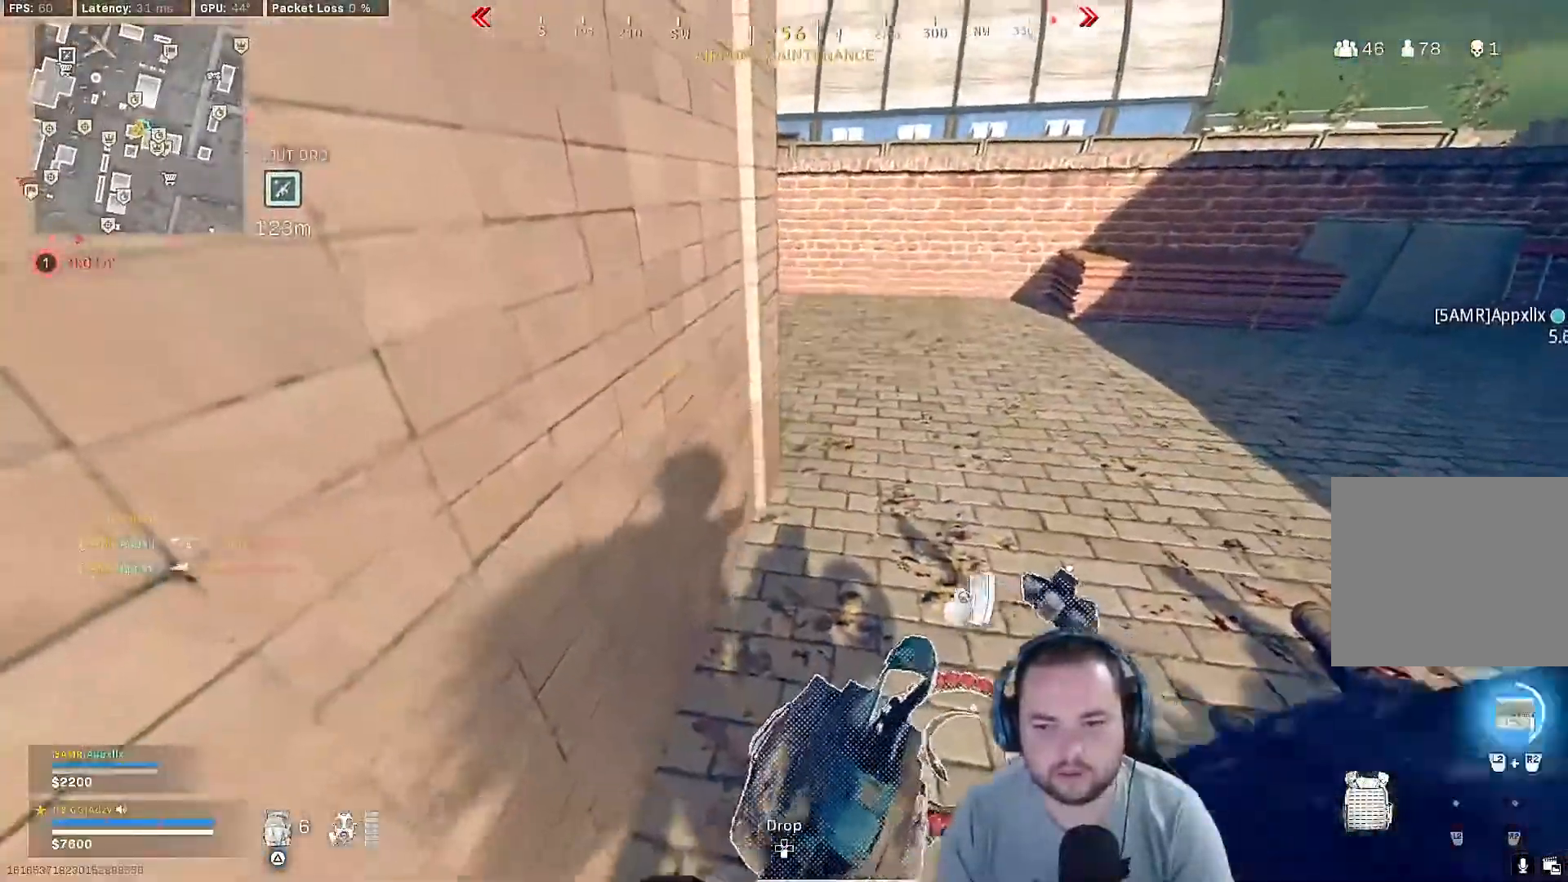
{"buttons": [], "left_stick": "right", "right_stick": "right", "events": [[100, "left_stick", "up"], [433, "left_stick", "right"]]}
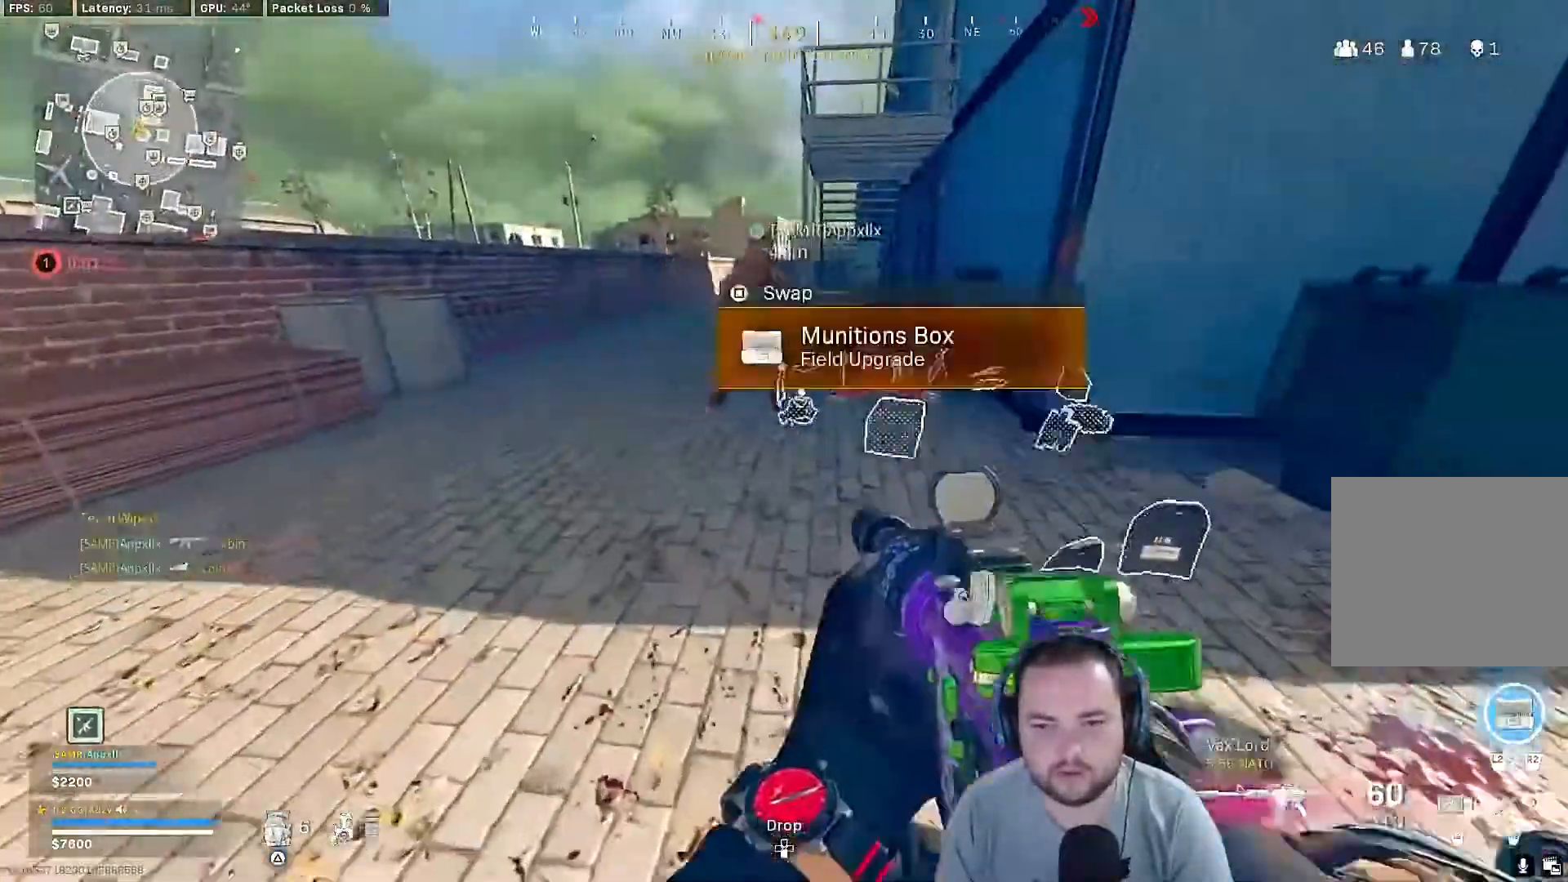
{"buttons": ["SQUARE"], "left_stick": "up-right", "right_stick": "right", "events": [[67, "left_stick", "up-right"], [400, "SQUARE", "down"]]}
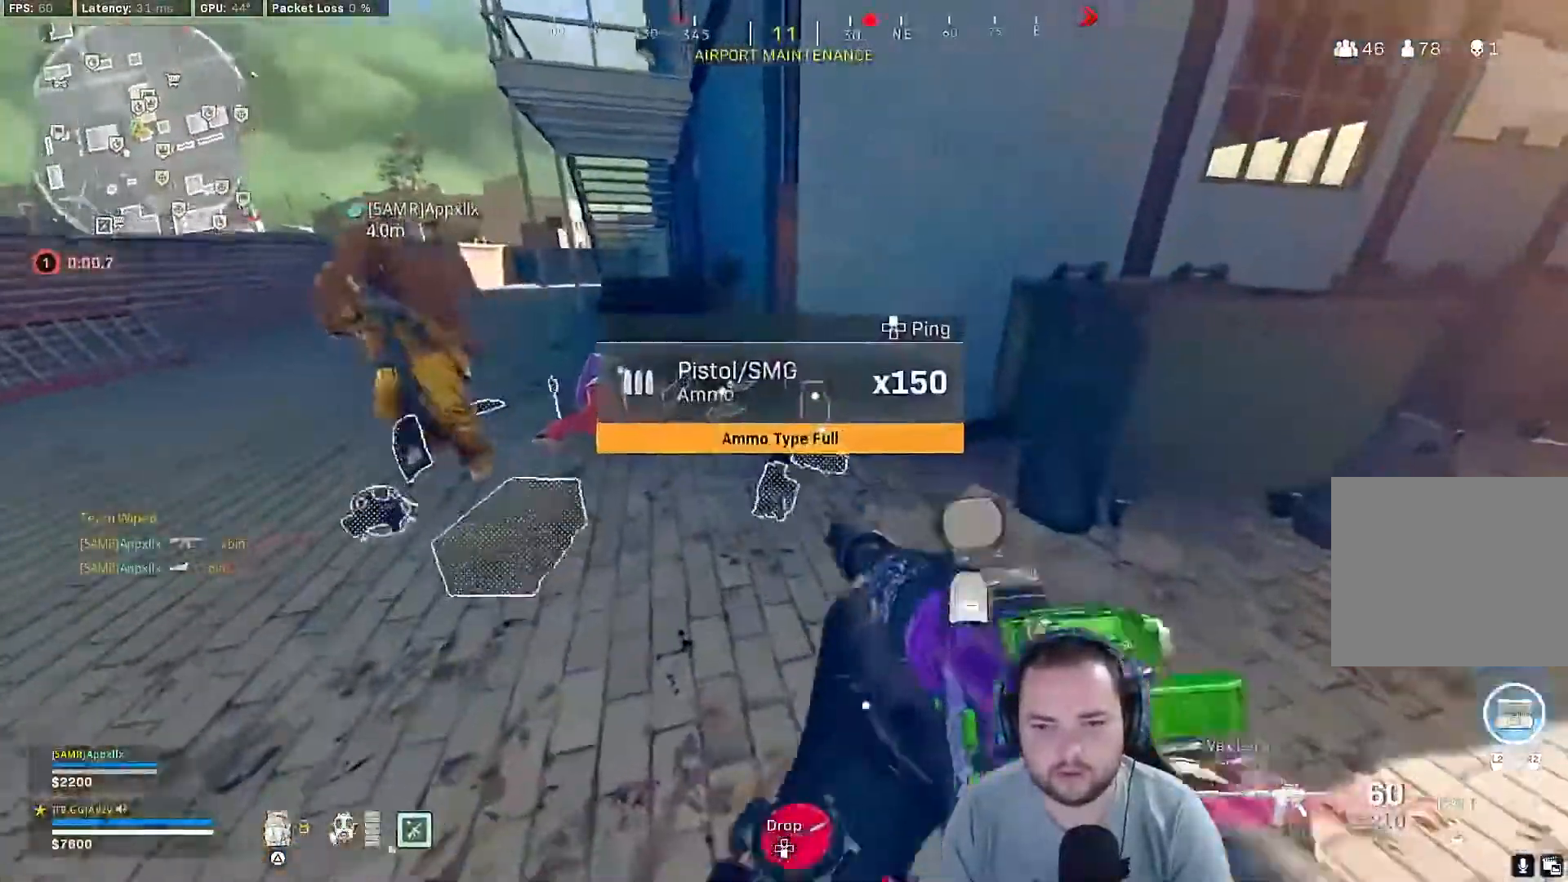
{"buttons": [], "left_stick": "left", "right_stick": "left", "events": [[33, "left_stick", "center"], [33, "right_stick", "center"], [167, "left_stick", "left"], [233, "SQUARE", "up"], [433, "right_stick", "left"]]}
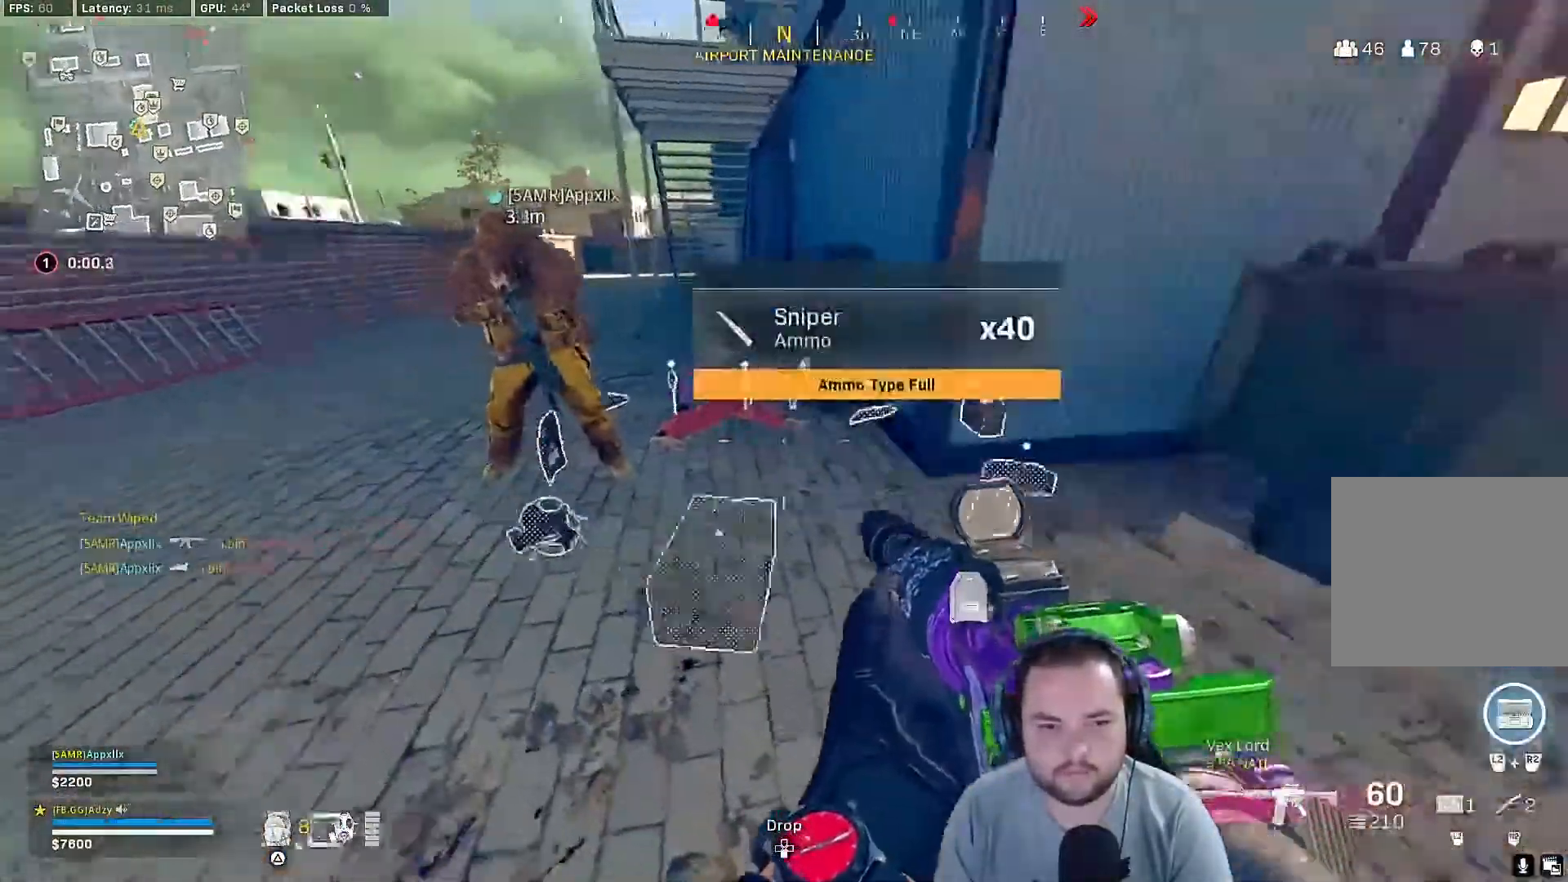
{"buttons": [], "left_stick": "center", "right_stick": "right", "events": [[33, "right_stick", "down-left"], [133, "right_stick", "center"], [167, "left_stick", "down"], [233, "left_stick", "center"], [433, "right_stick", "right"]]}
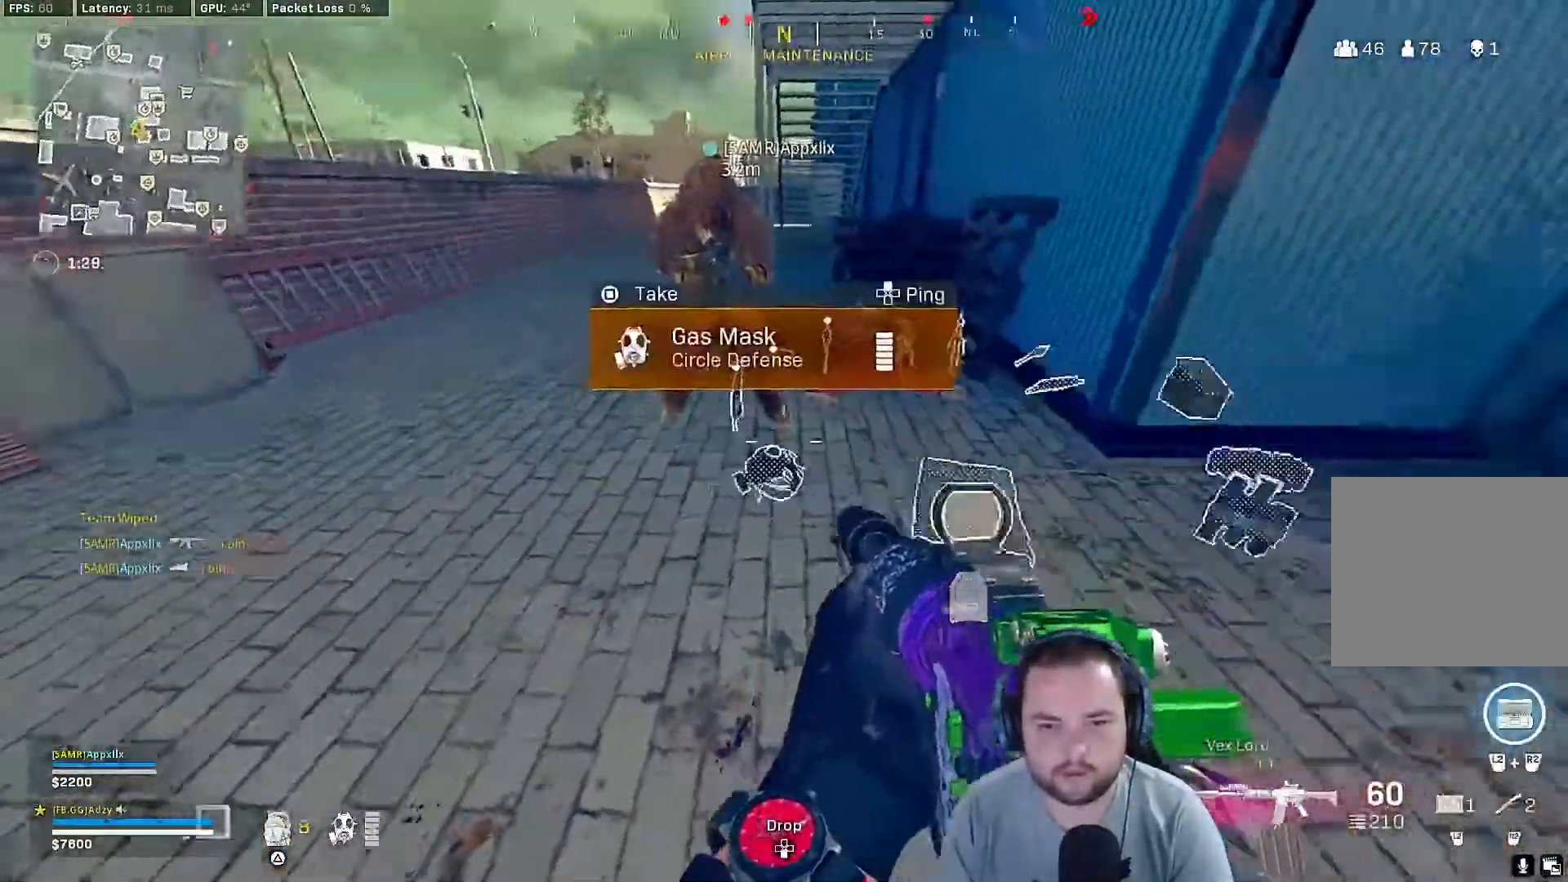
{"buttons": [], "left_stick": "down-right", "right_stick": "right", "events": [[133, "left_stick", "up"], [500, "left_stick", "down-right"]]}
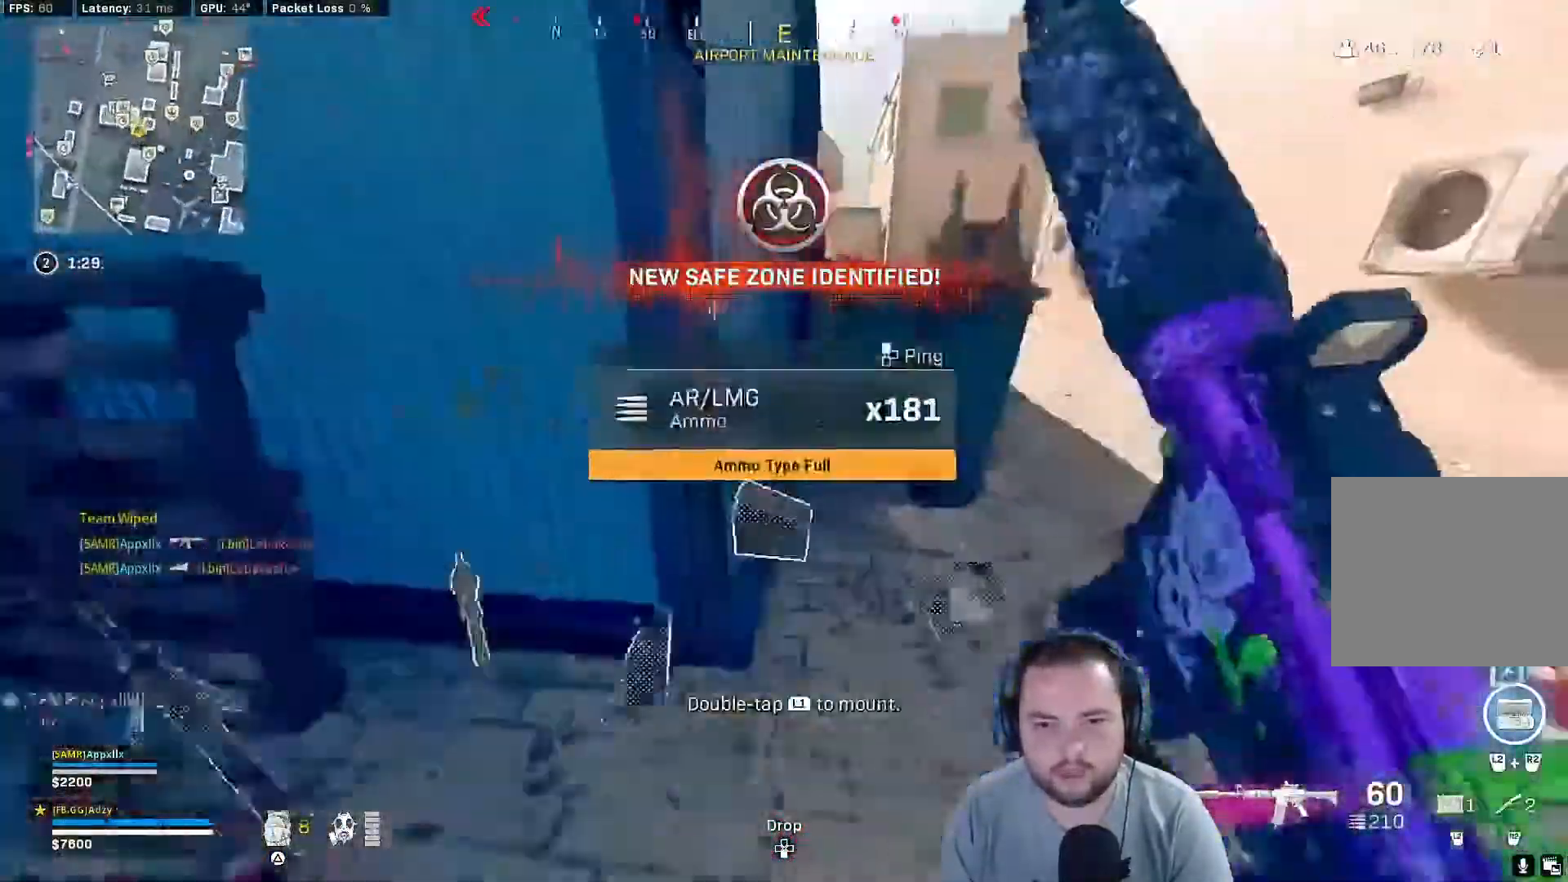
{"buttons": [], "left_stick": "up-right", "right_stick": "up-right", "events": [[233, "left_stick", "up"], [333, "left_stick", "center"], [333, "right_stick", "up-right"], [500, "left_stick", "up-right"]]}
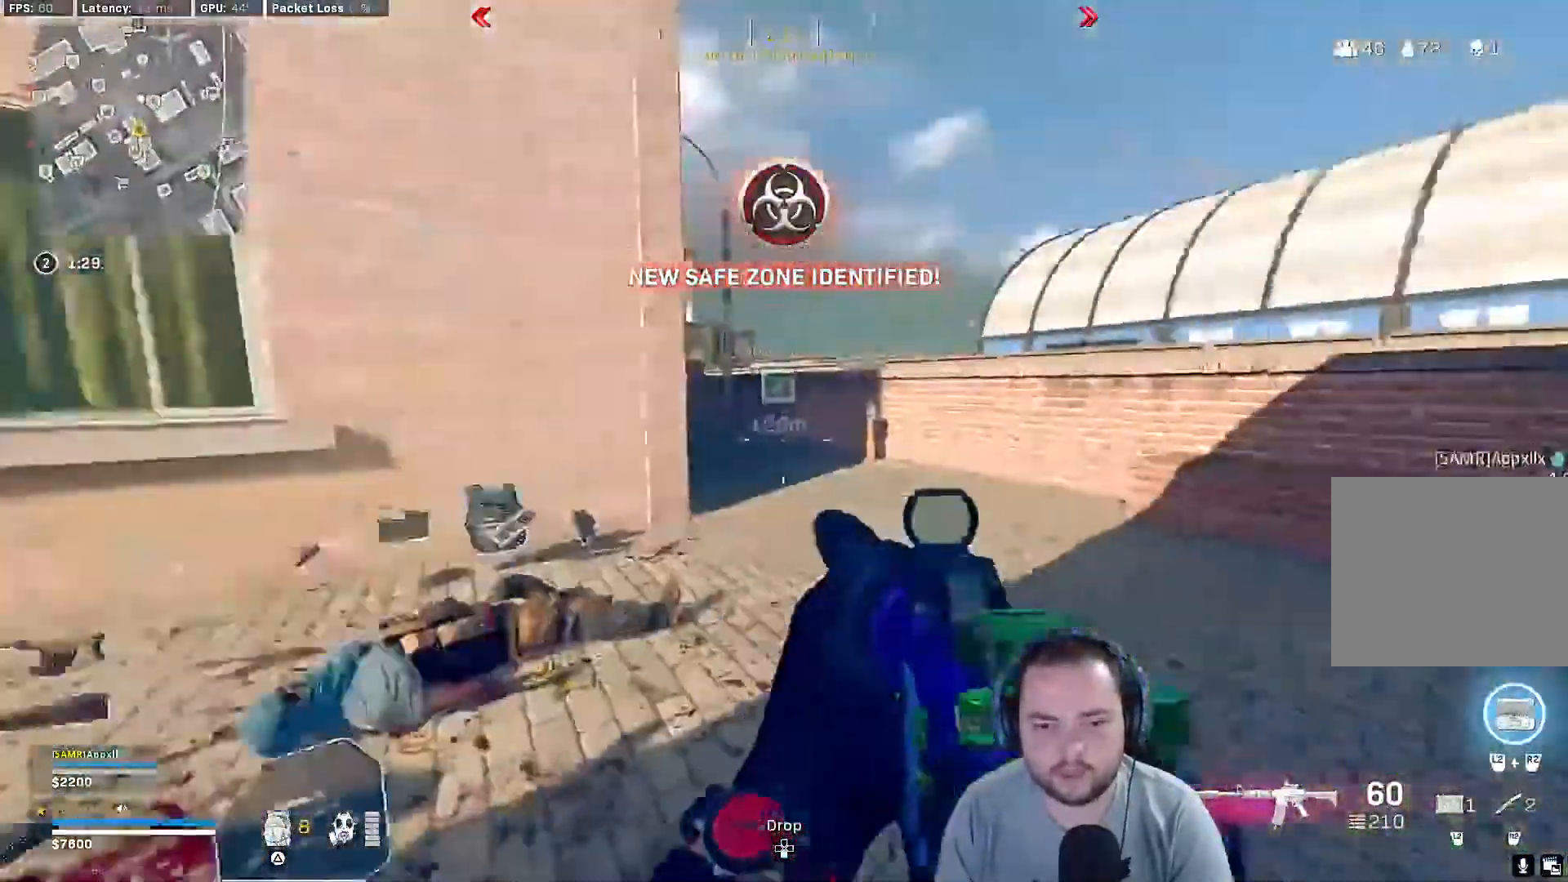
{"buttons": ["SQUARE"], "left_stick": "up", "right_stick": "center", "events": [[33, "left_stick", "up"], [167, "right_stick", "center"], [200, "SQUARE", "down"]]}
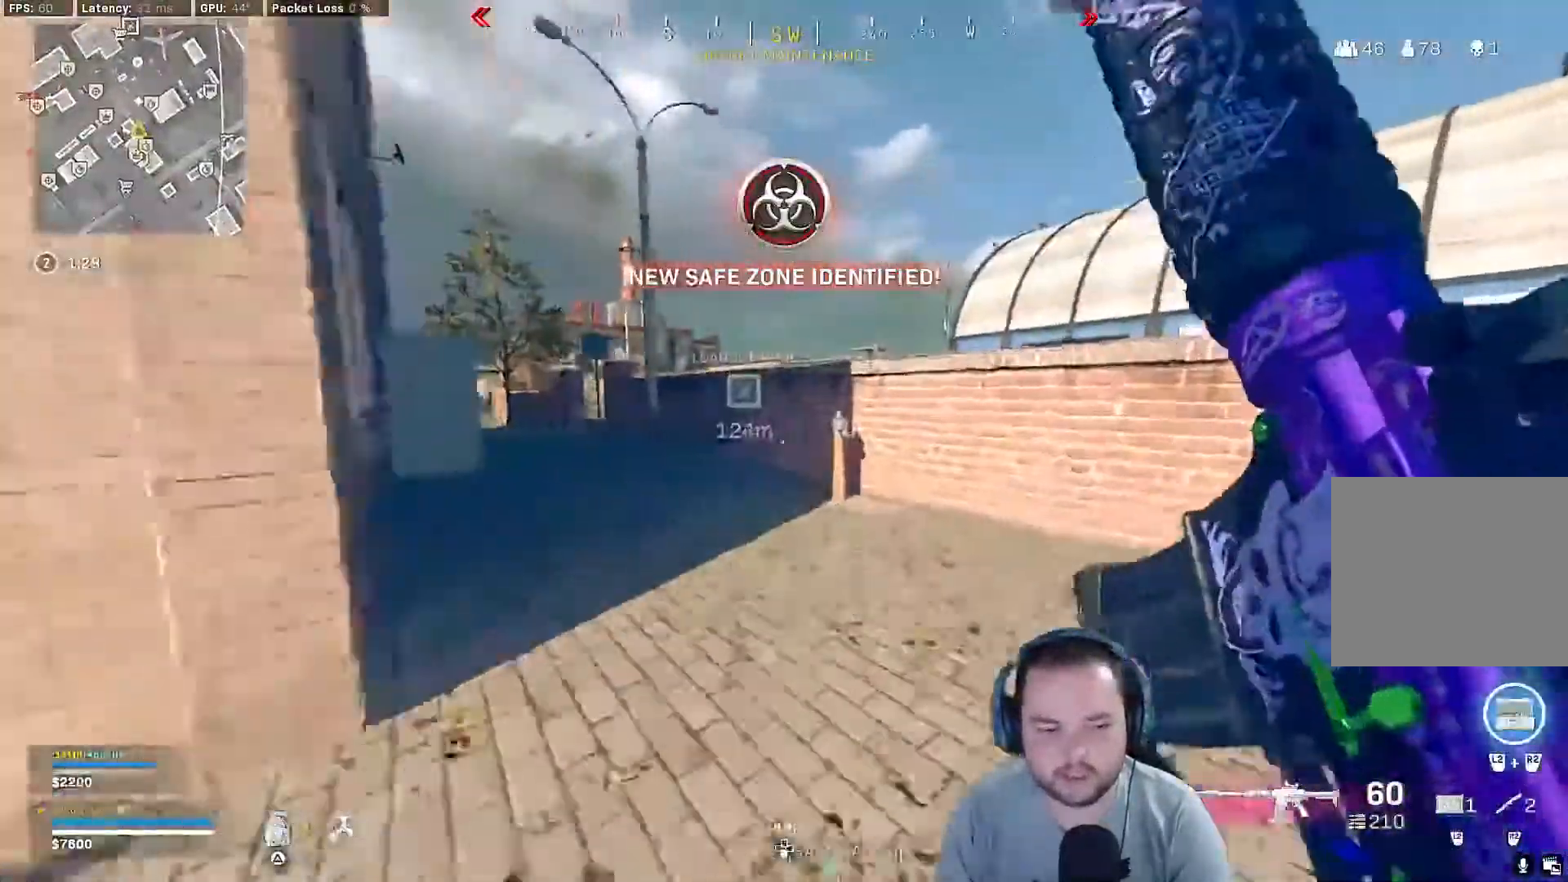
{"buttons": [], "left_stick": "up", "right_stick": "center", "events": [[67, "SQUARE", "up"], [333, "right_stick", "left"], [467, "right_stick", "center"]]}
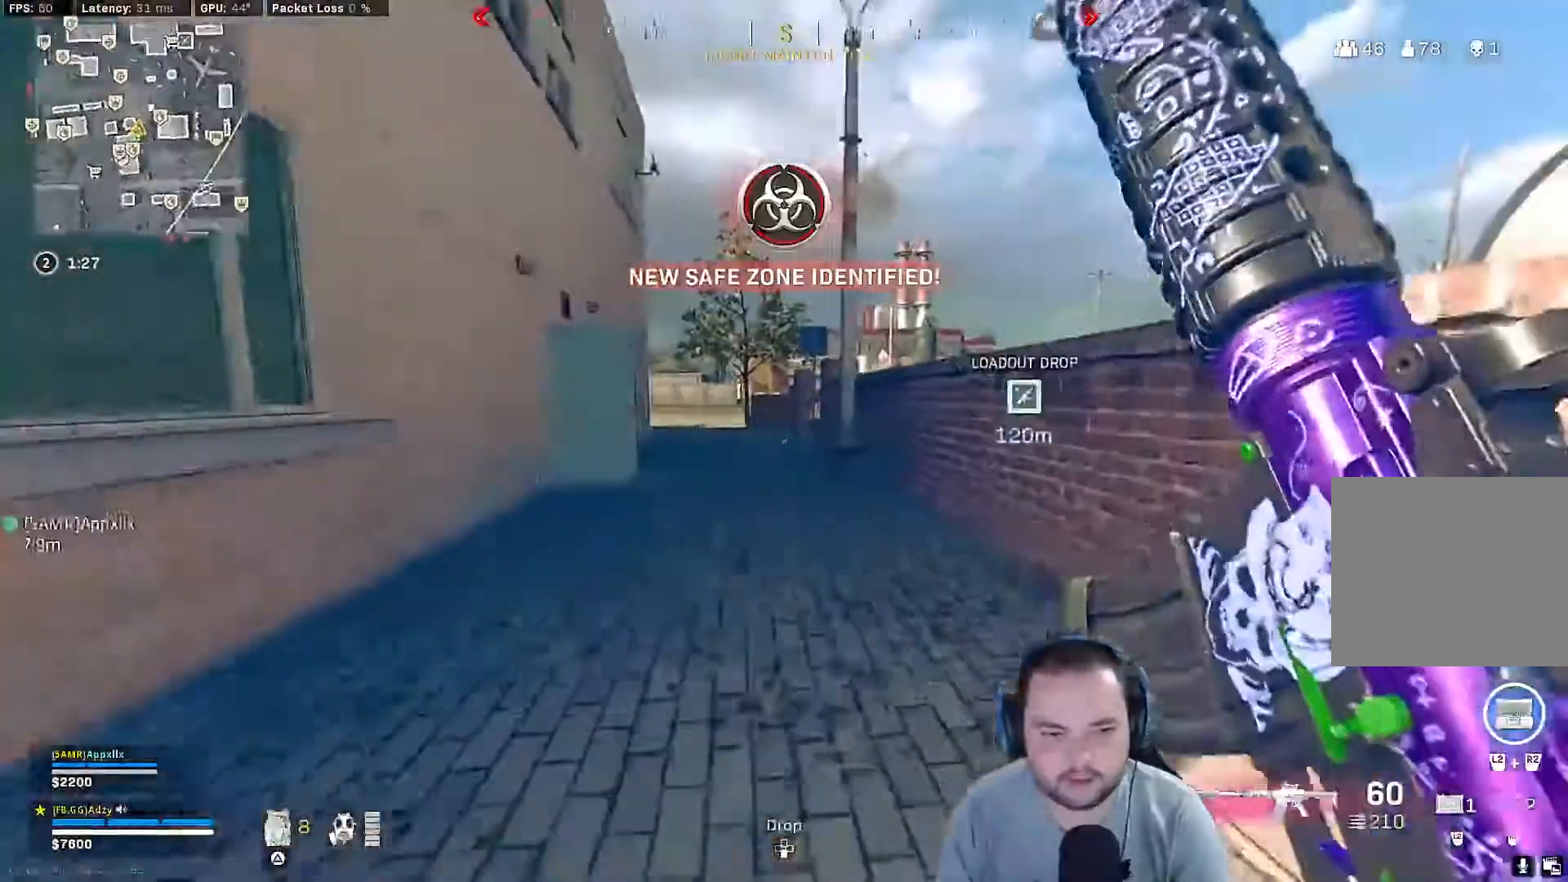
{"buttons": ["R3"], "left_stick": "up", "right_stick": "left", "events": [[467, "R3", "down"], [467, "right_stick", "left"]]}
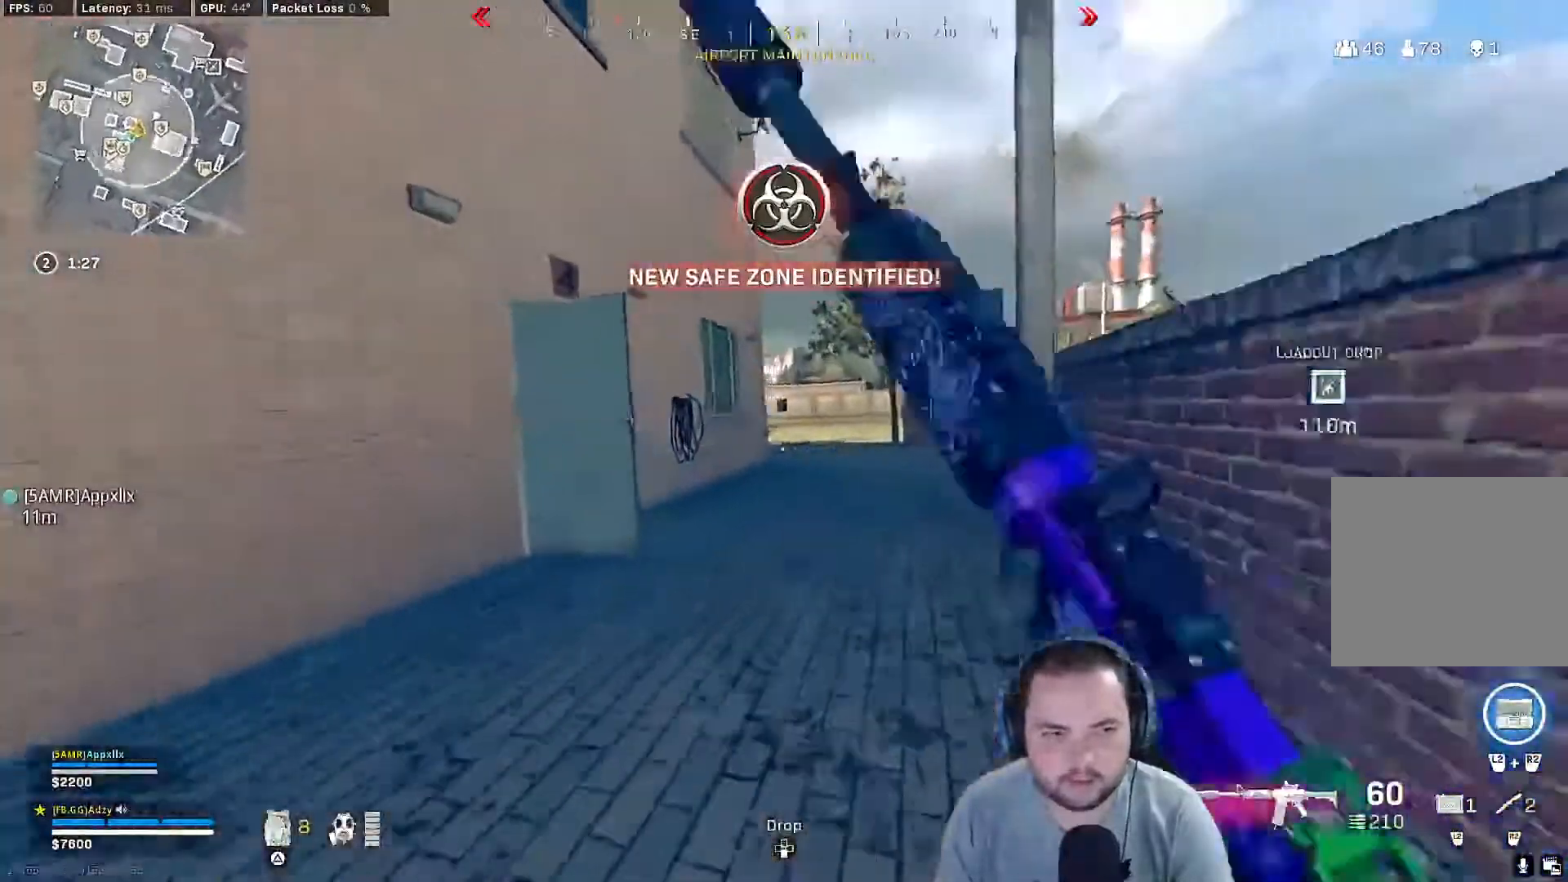
{"buttons": ["L3"], "left_stick": "up", "right_stick": "left", "events": [[67, "R3", "up"], [333, "R3", "down"], [433, "L3", "down"], [433, "R3", "up"]]}
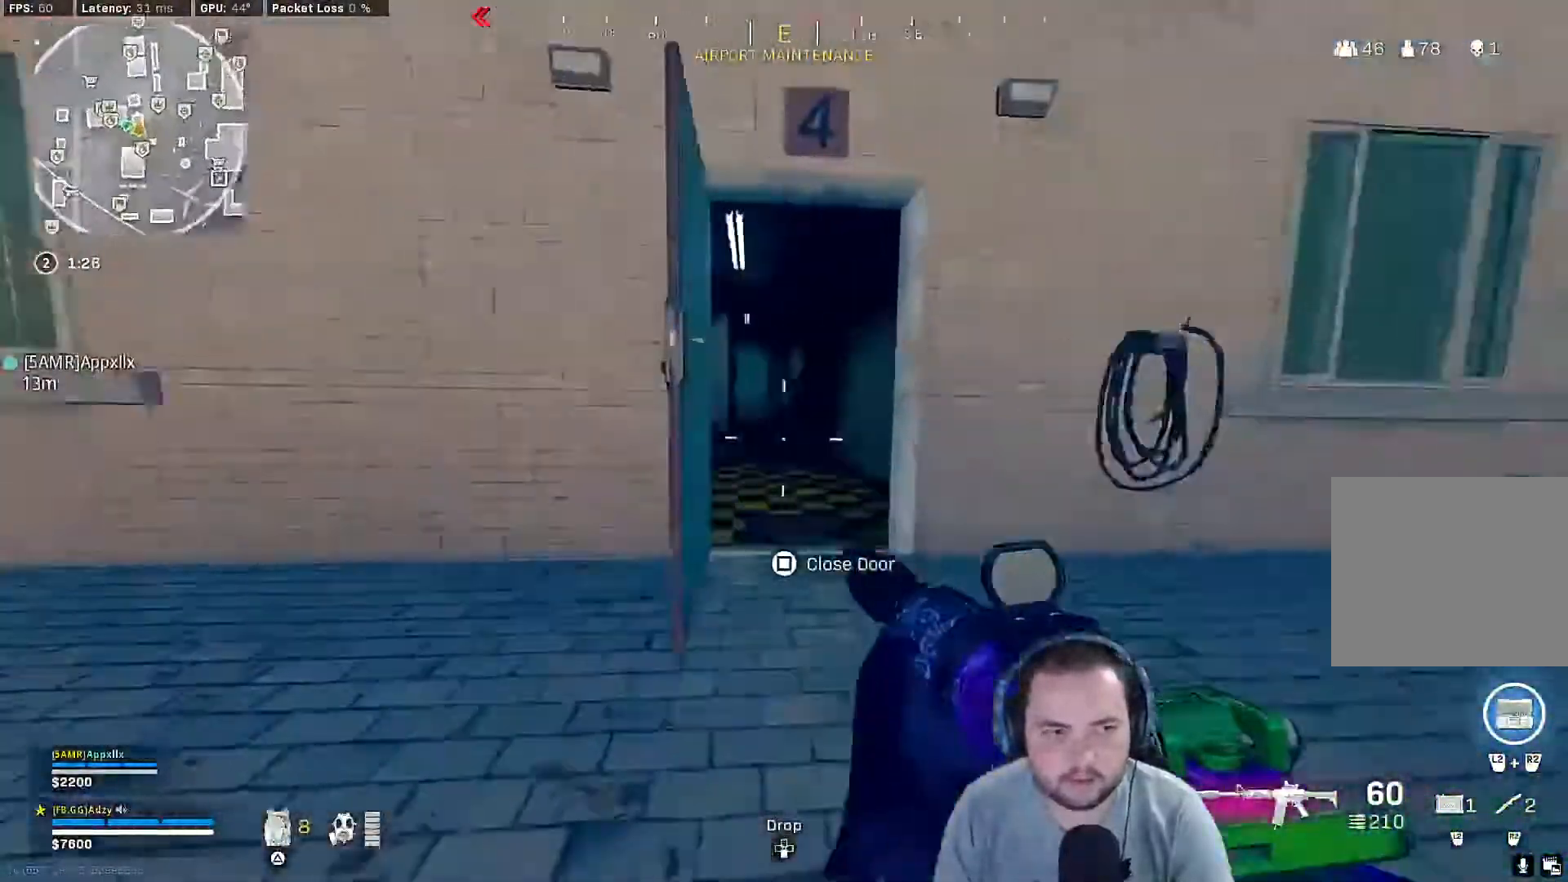
{"buttons": [], "left_stick": "up", "right_stick": "center", "events": [[67, "L3", "up"], [233, "right_stick", "center"]]}
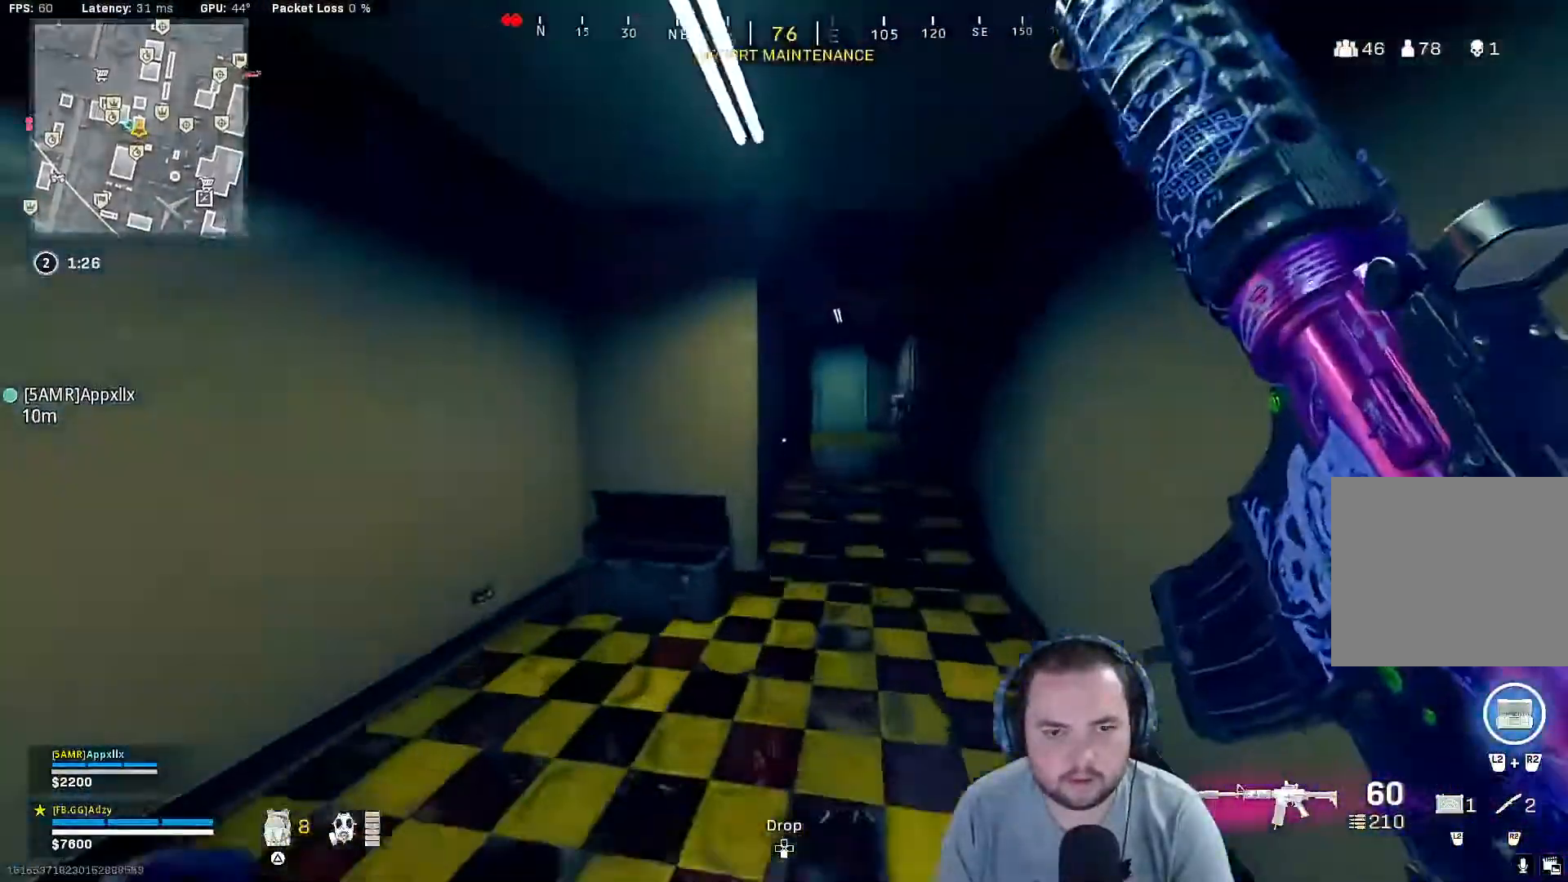
{"buttons": [], "left_stick": "center", "right_stick": "center", "events": [[133, "left_stick", "up-right"], [233, "left_stick", "center"], [267, "TOUCHPAD", "down"], [333, "TOUCHPAD", "up"]]}
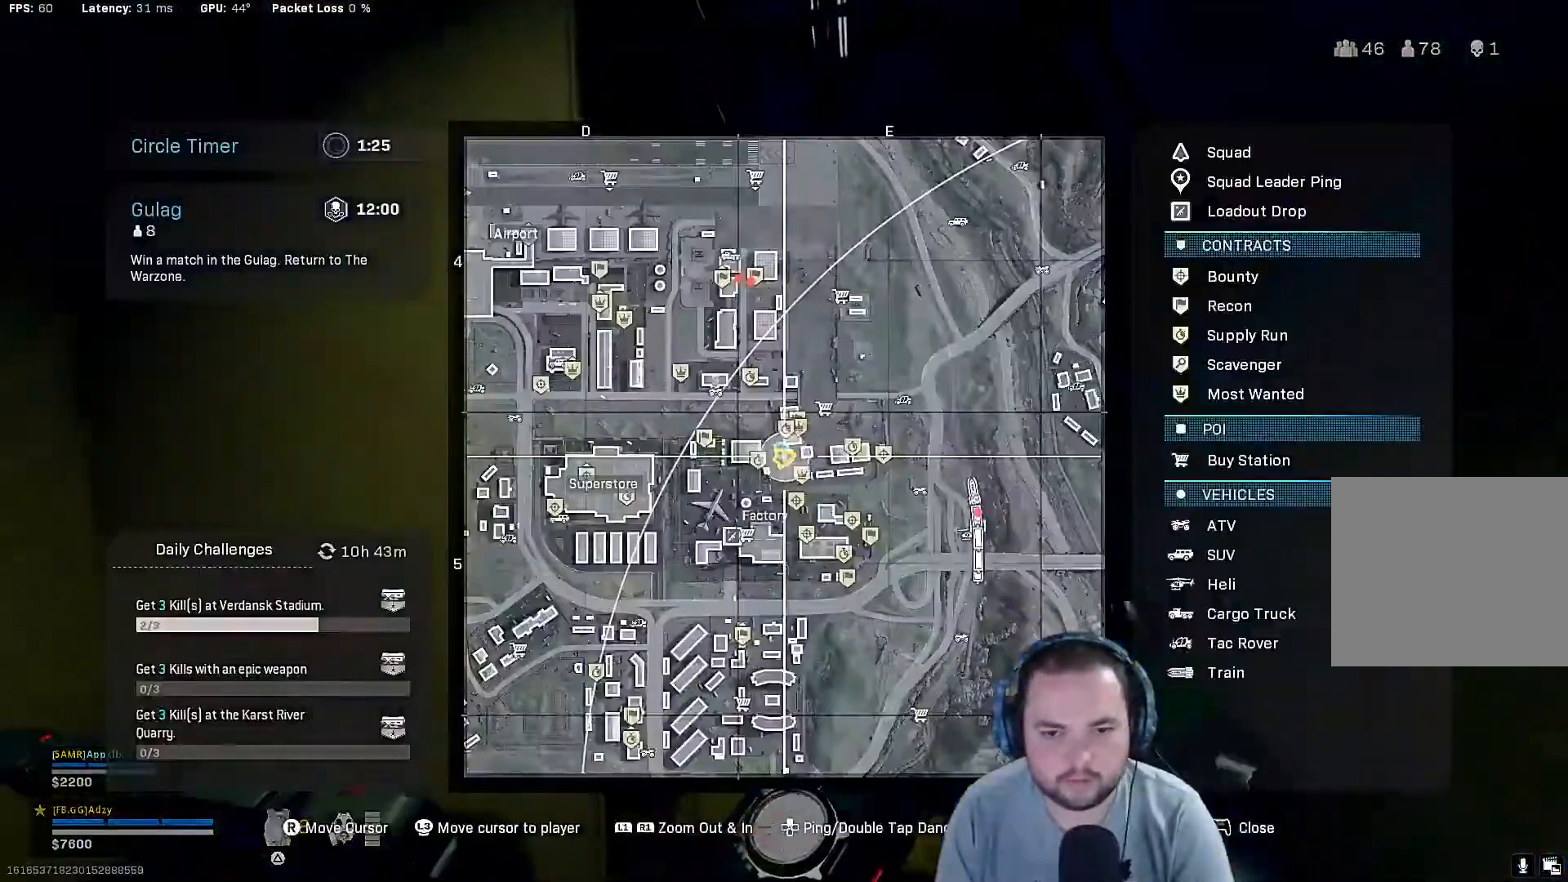
{"buttons": [], "left_stick": "center", "right_stick": "center", "events": []}
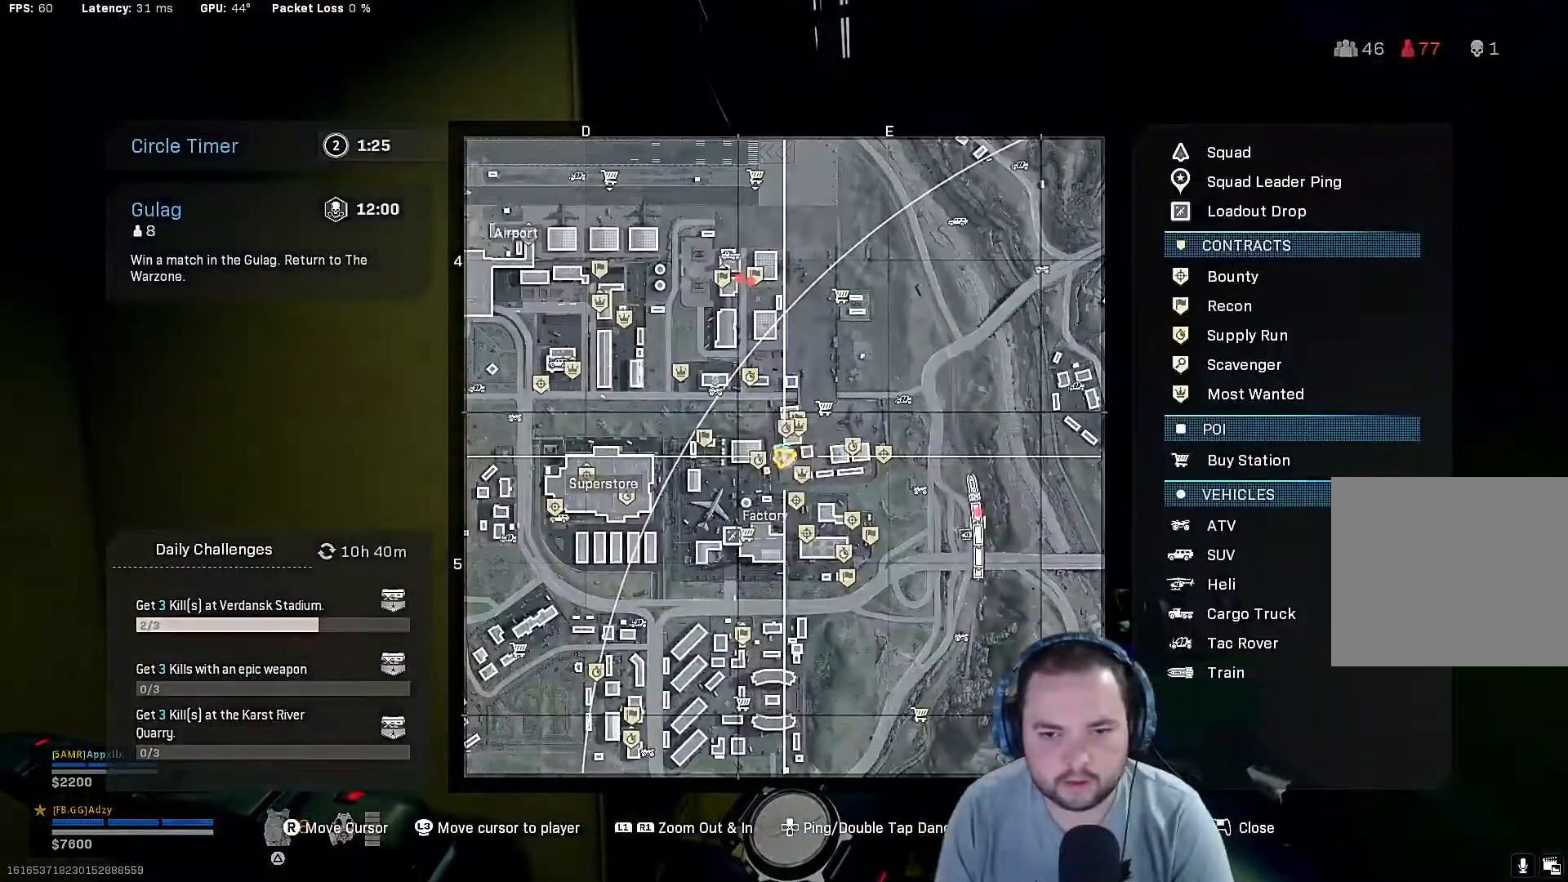
{"buttons": [], "left_stick": "center", "right_stick": "center", "events": []}
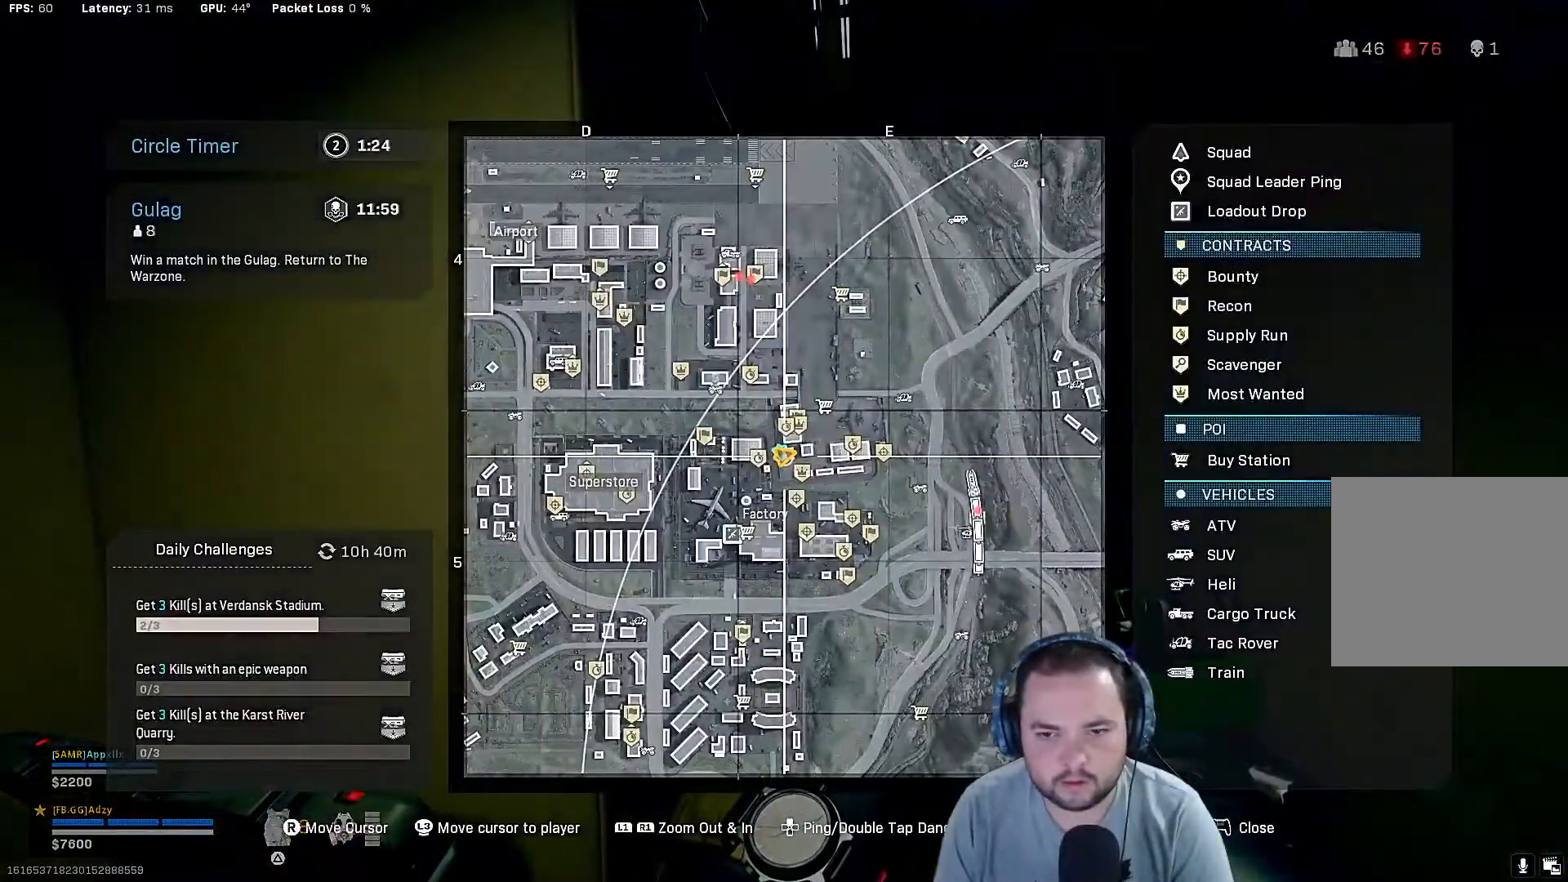
{"buttons": [], "left_stick": "up", "right_stick": "center", "events": [[100, "TOUCHPAD", "down"], [200, "TOUCHPAD", "up"], [300, "left_stick", "up"], [367, "TRIANGLE", "down"], [500, "TRIANGLE", "up"]]}
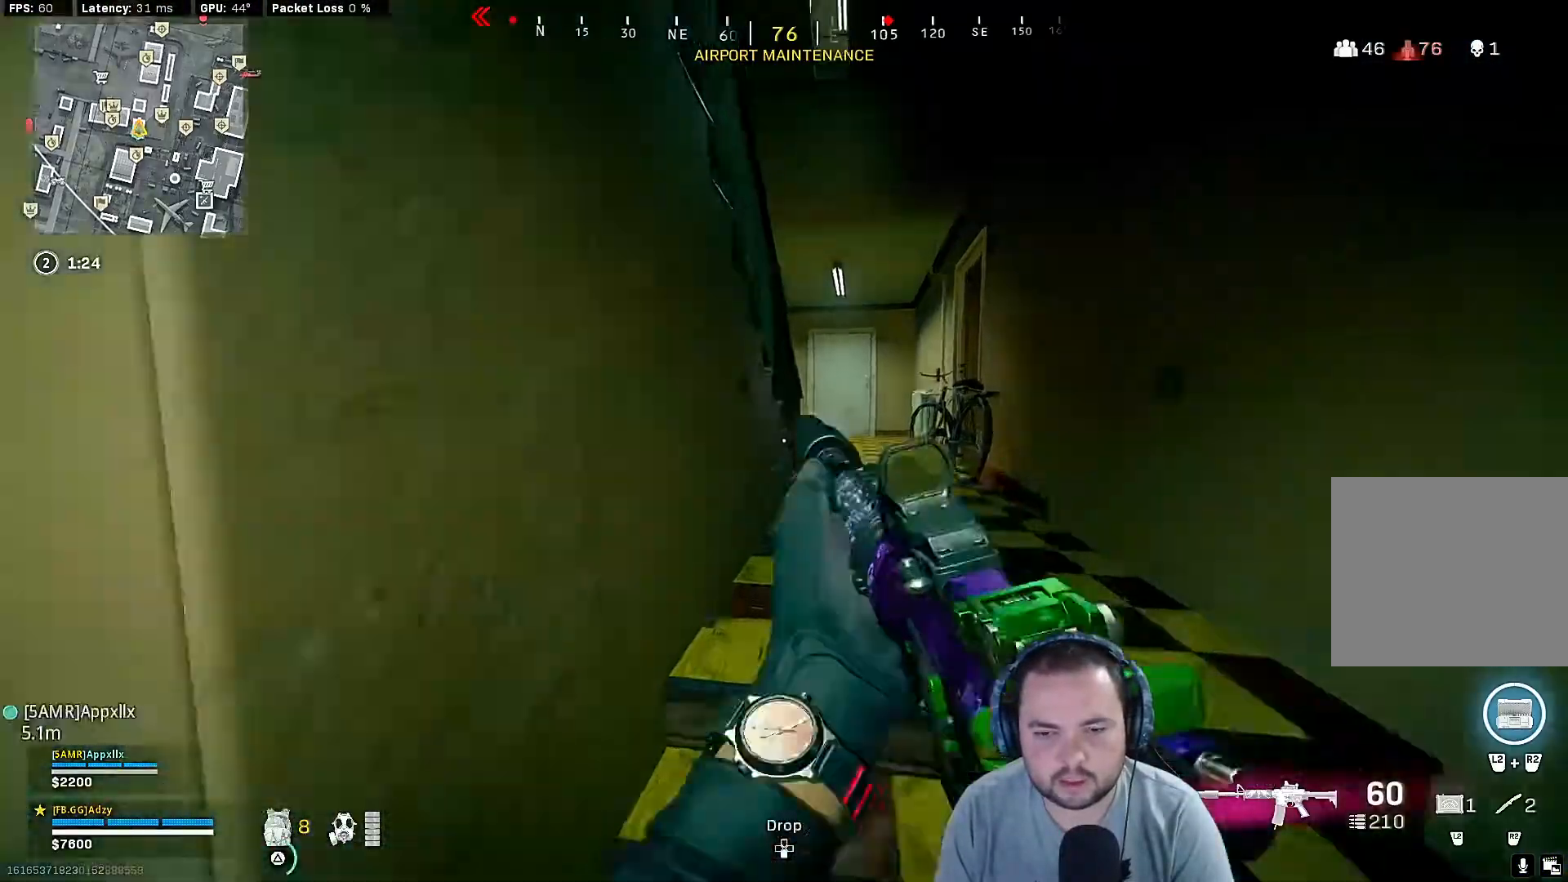
{"buttons": [], "left_stick": "up", "right_stick": "left", "events": [[467, "right_stick", "left"]]}
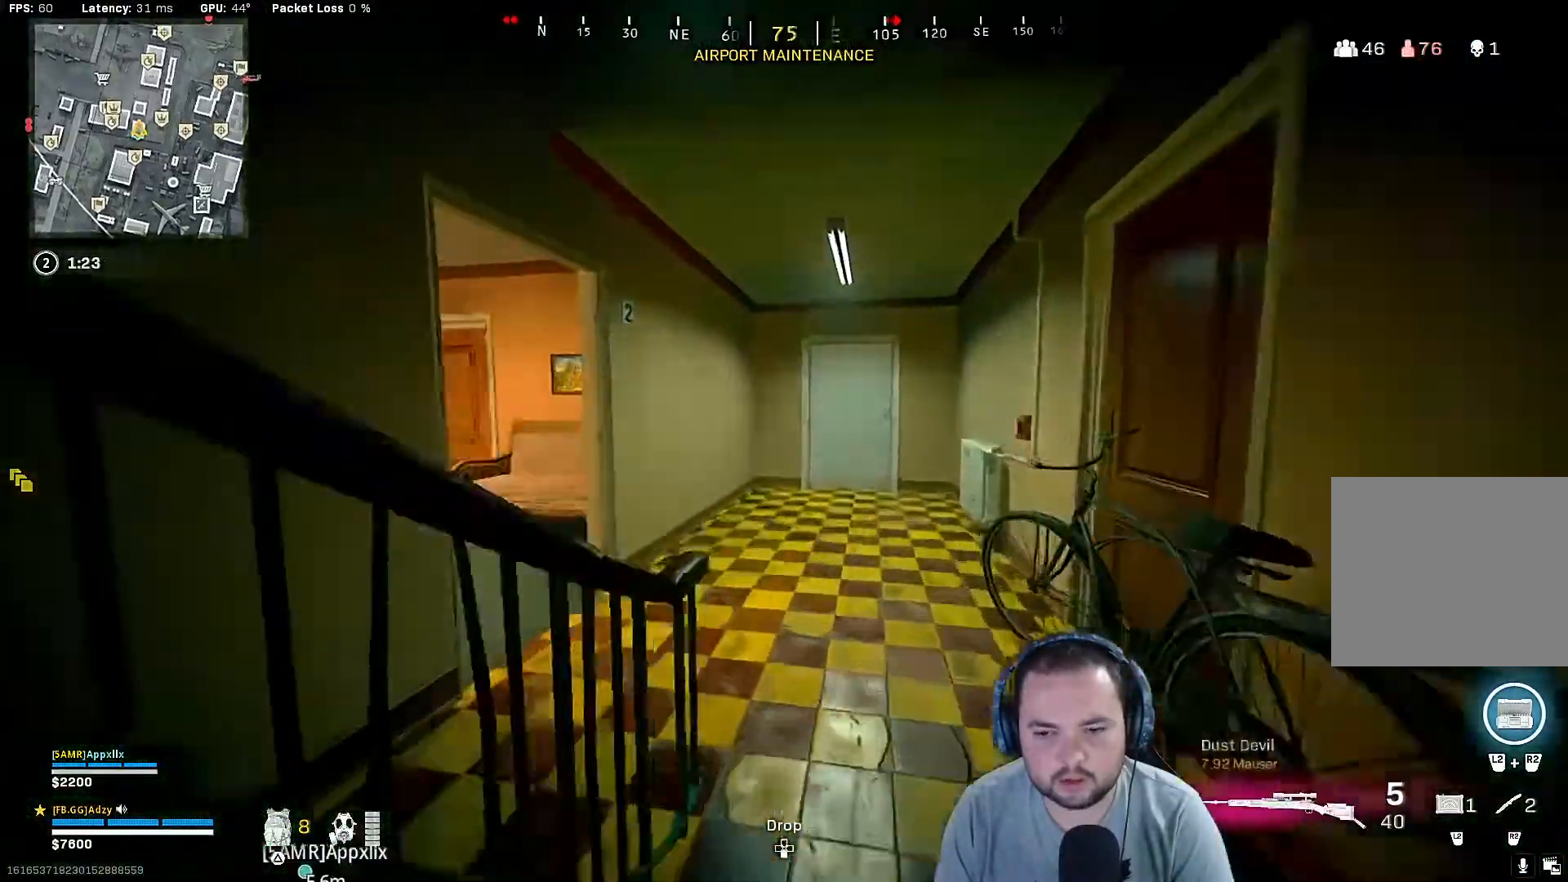
{"buttons": [], "left_stick": "center", "right_stick": "center", "events": [[200, "left_stick", "up-right"], [333, "right_stick", "center"], [400, "left_stick", "center"]]}
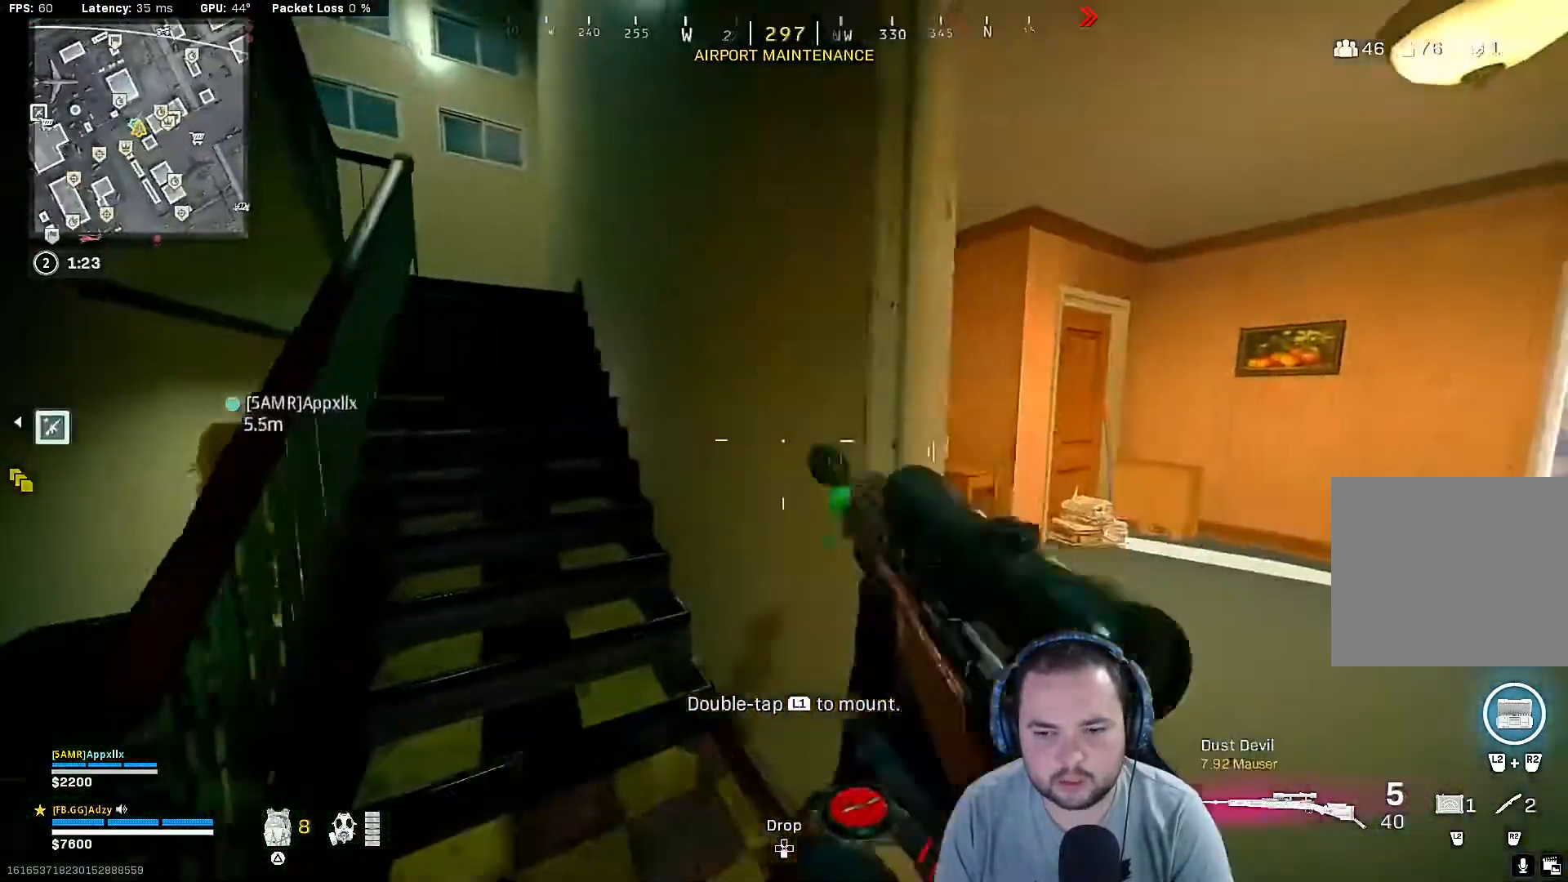
{"buttons": [], "left_stick": "right", "right_stick": "right", "events": [[300, "right_stick", "left"], [433, "right_stick", "right"], [500, "left_stick", "right"]]}
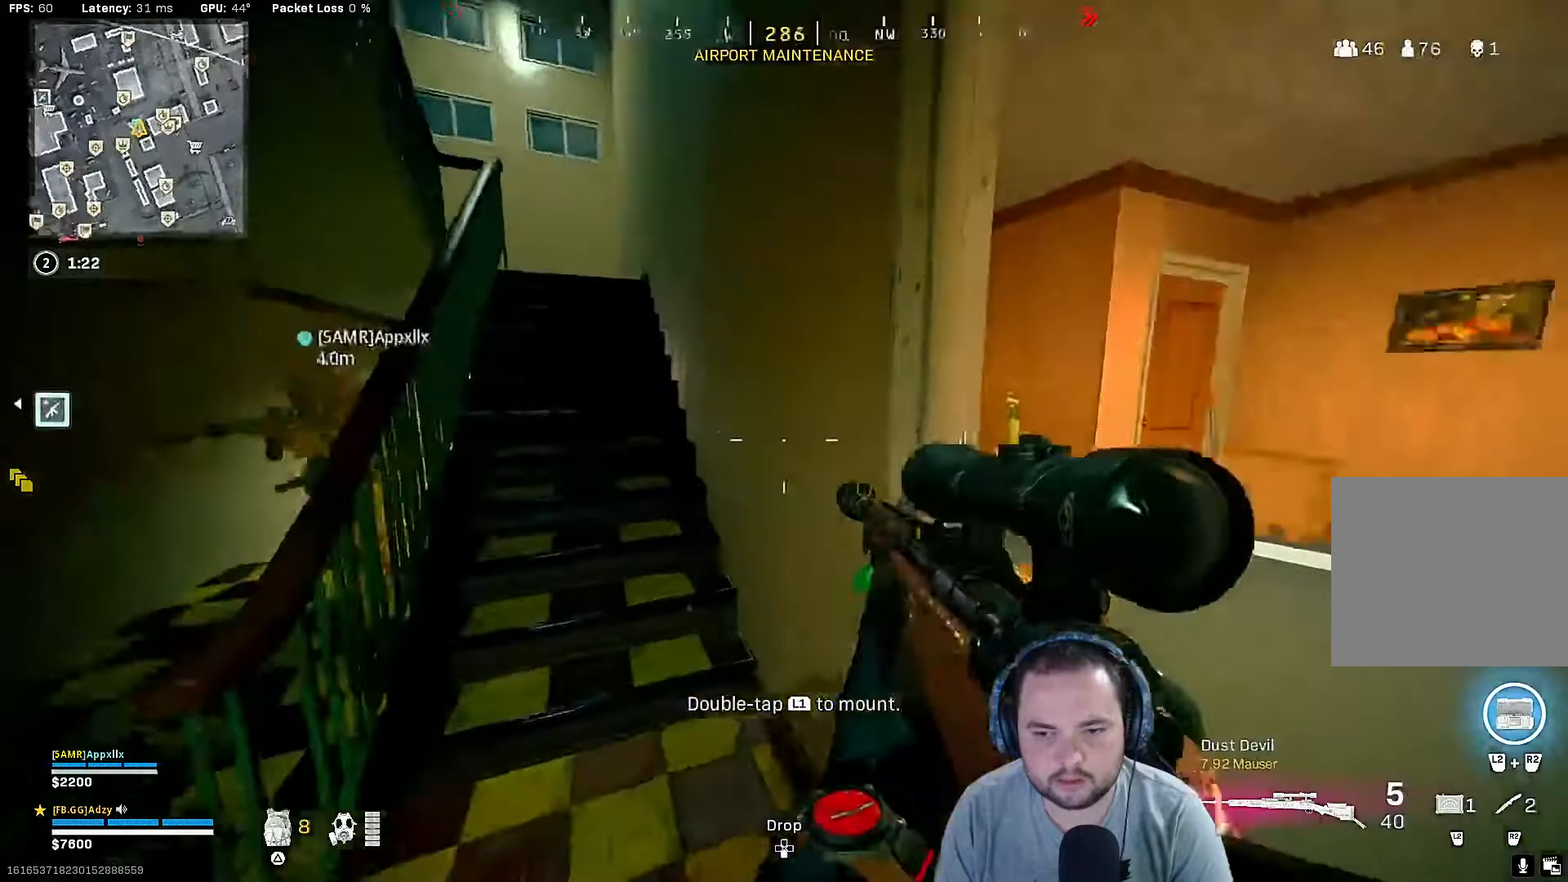
{"buttons": ["TRIANGLE"], "left_stick": "up-right", "right_stick": "center", "events": [[267, "left_stick", "up-right"], [367, "right_stick", "center"], [400, "TRIANGLE", "down"]]}
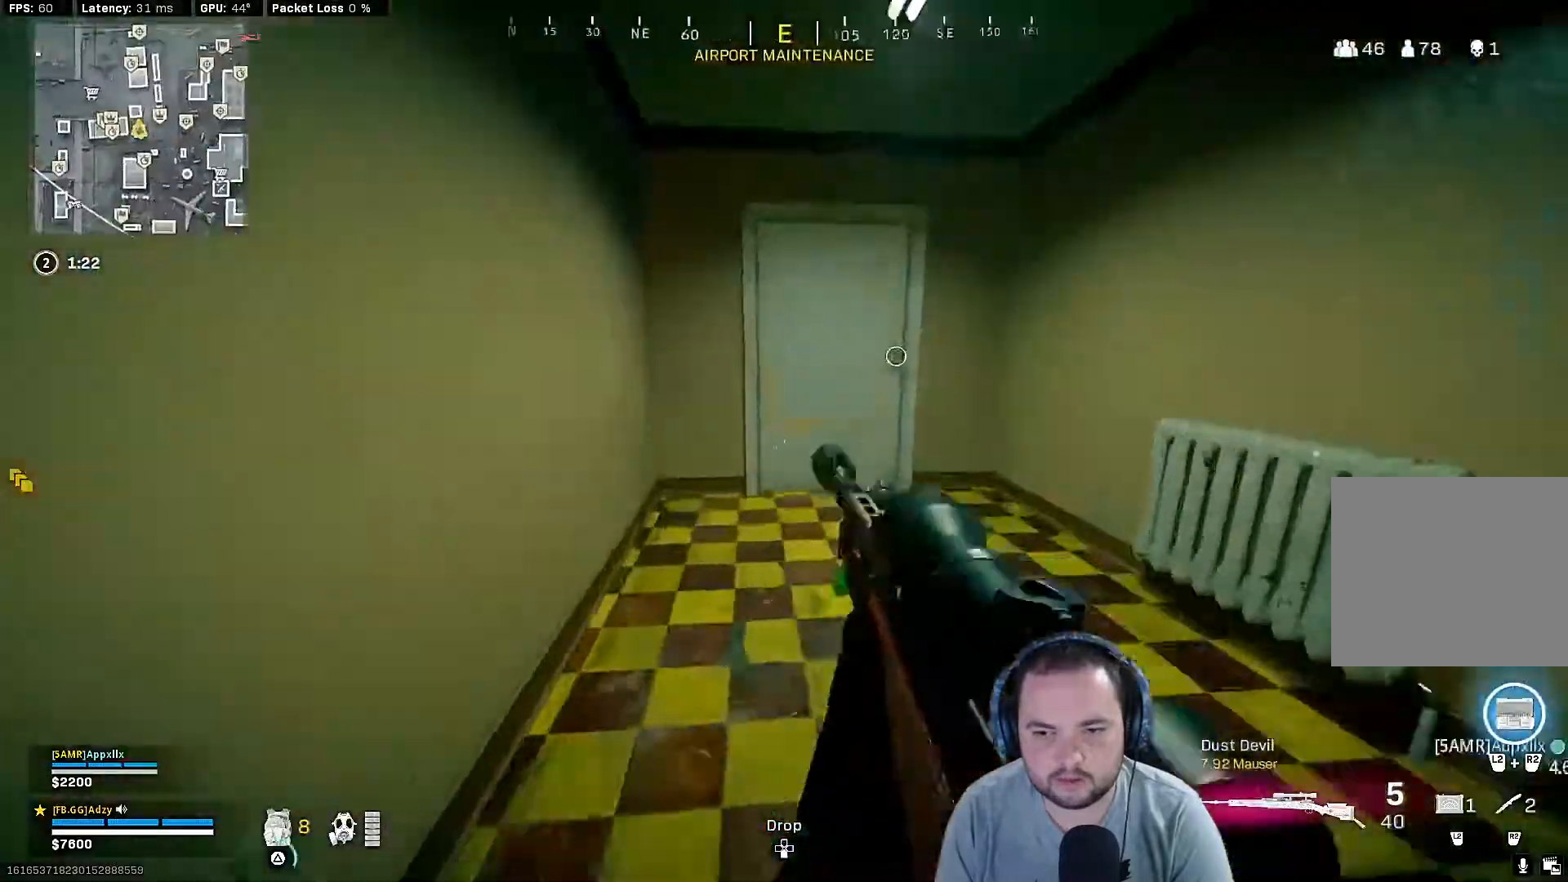
{"buttons": [], "left_stick": "up", "right_stick": "left", "events": [[33, "TRIANGLE", "up"], [233, "left_stick", "up"], [433, "right_stick", "left"]]}
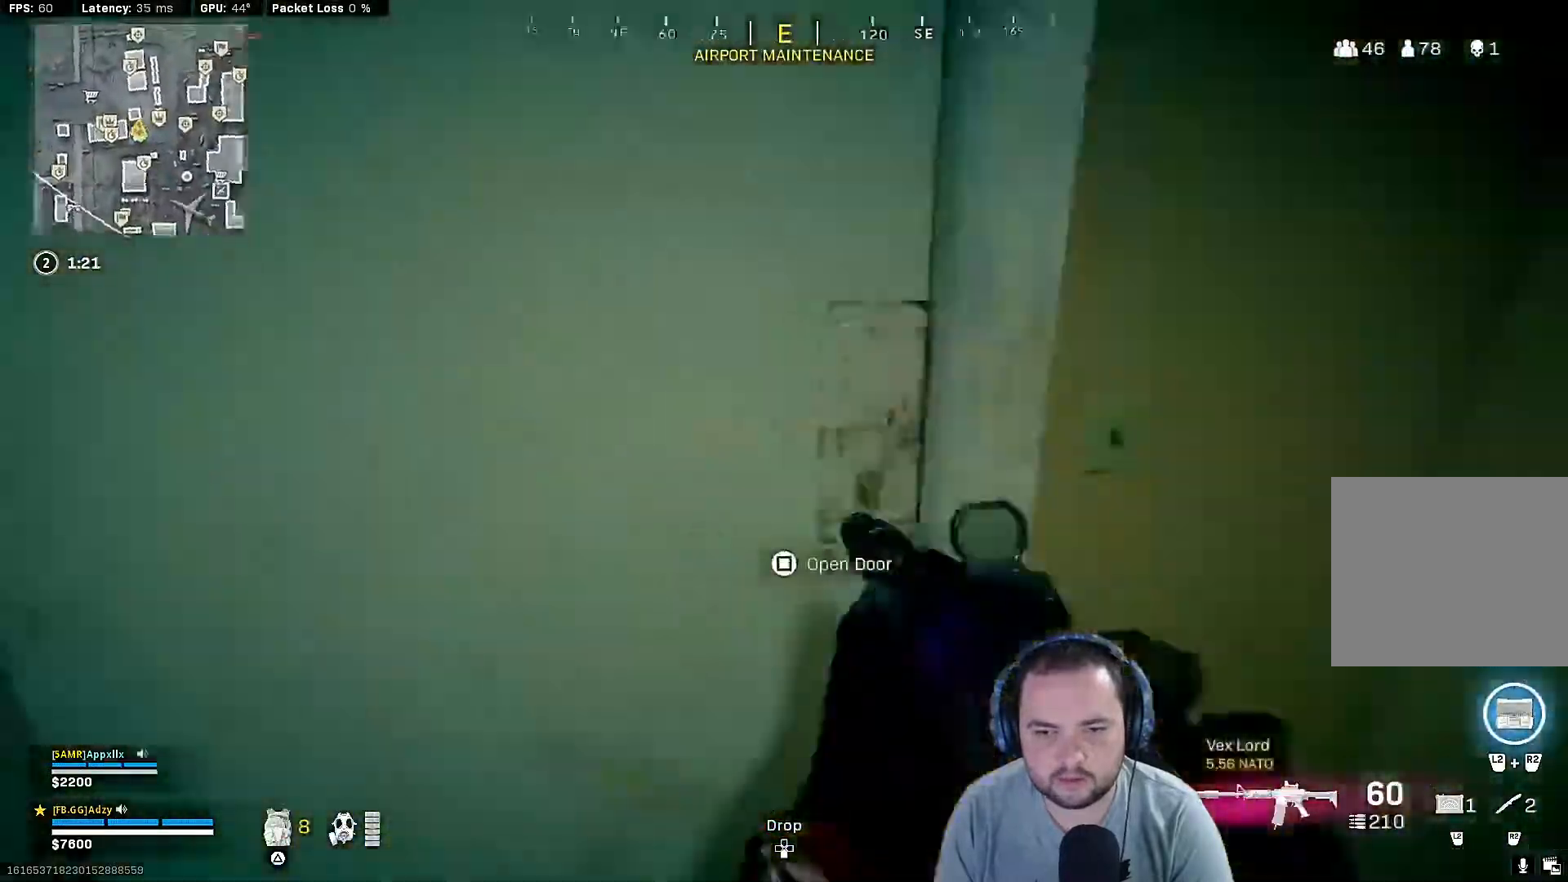
{"buttons": [], "left_stick": "up", "right_stick": "left", "events": [[33, "right_stick", "center"], [167, "right_stick", "right"], [333, "right_stick", "center"], [433, "right_stick", "left"]]}
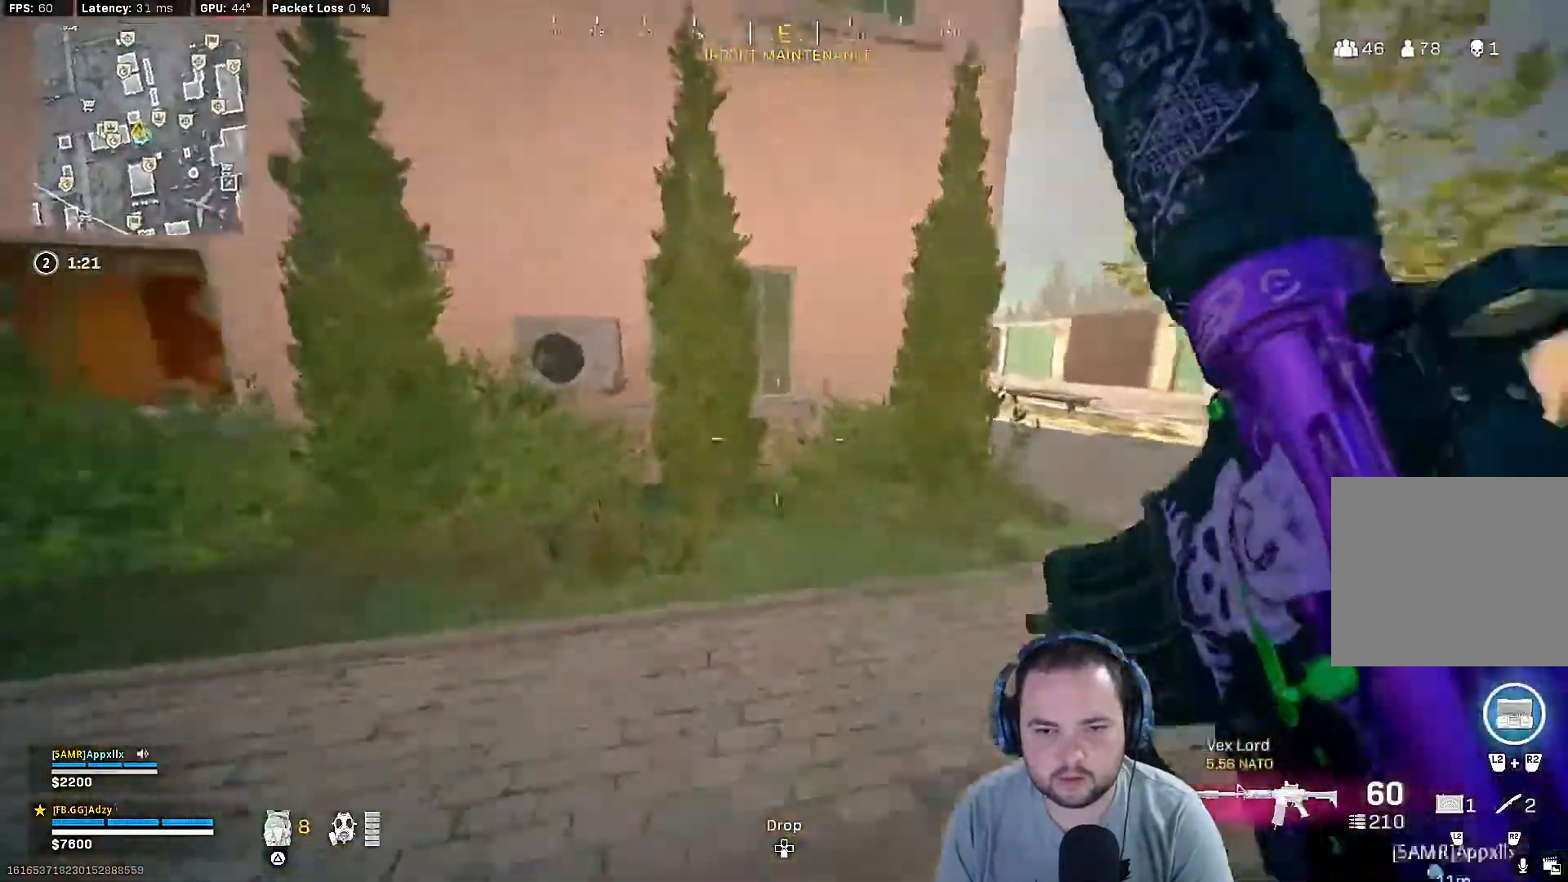
{"buttons": [], "left_stick": "up", "right_stick": "center", "events": [[200, "right_stick", "center"]]}
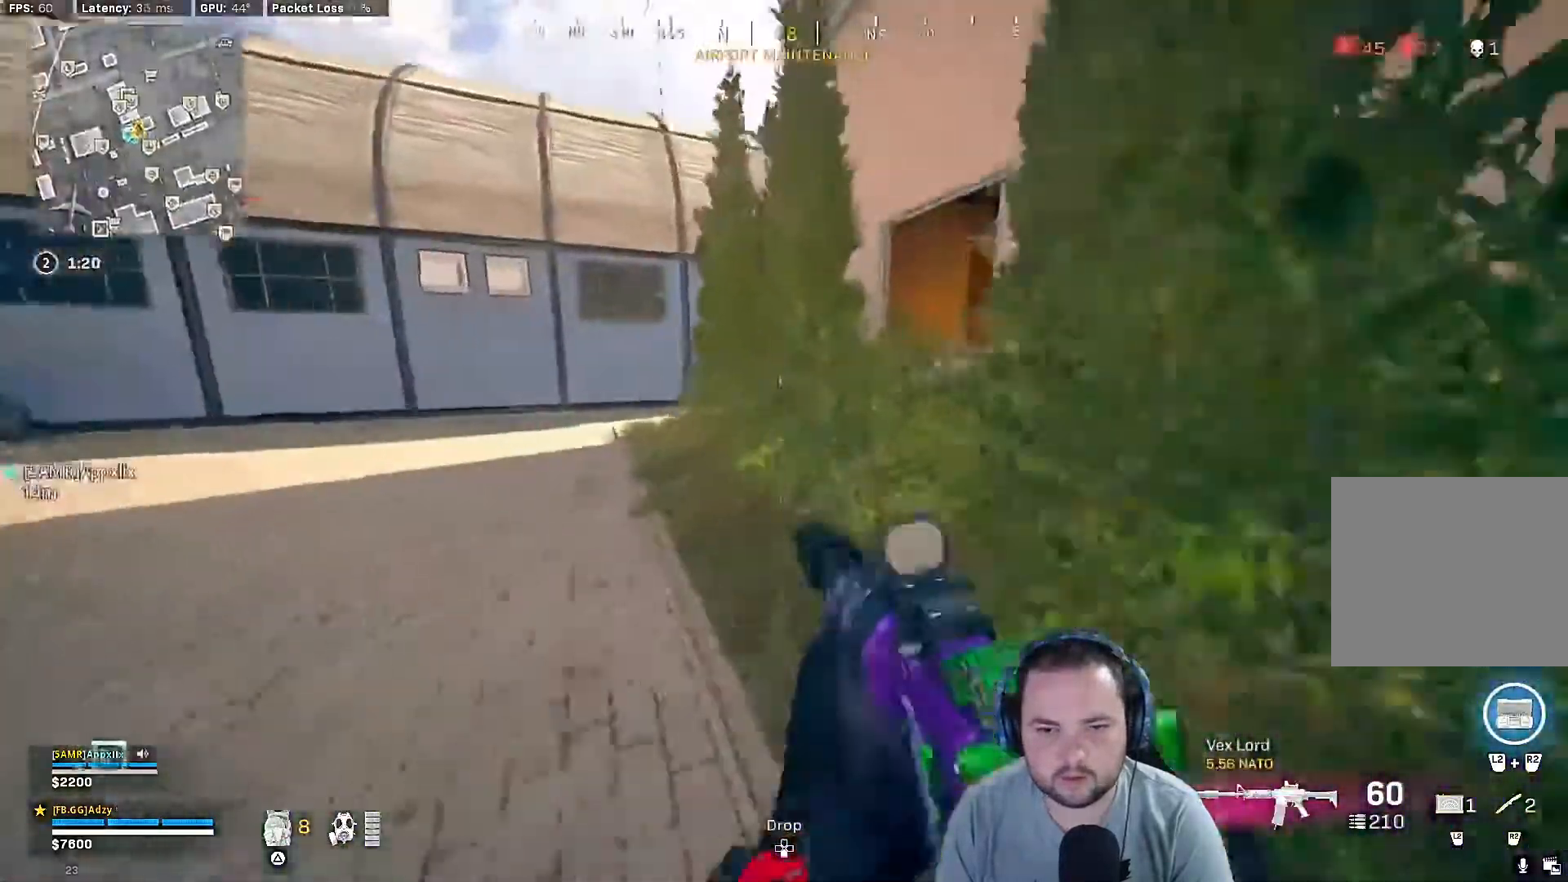
{"buttons": [], "left_stick": "up", "right_stick": "right", "events": [[100, "right_stick", "right"], [333, "CROSS", "down"], [467, "CROSS", "up"]]}
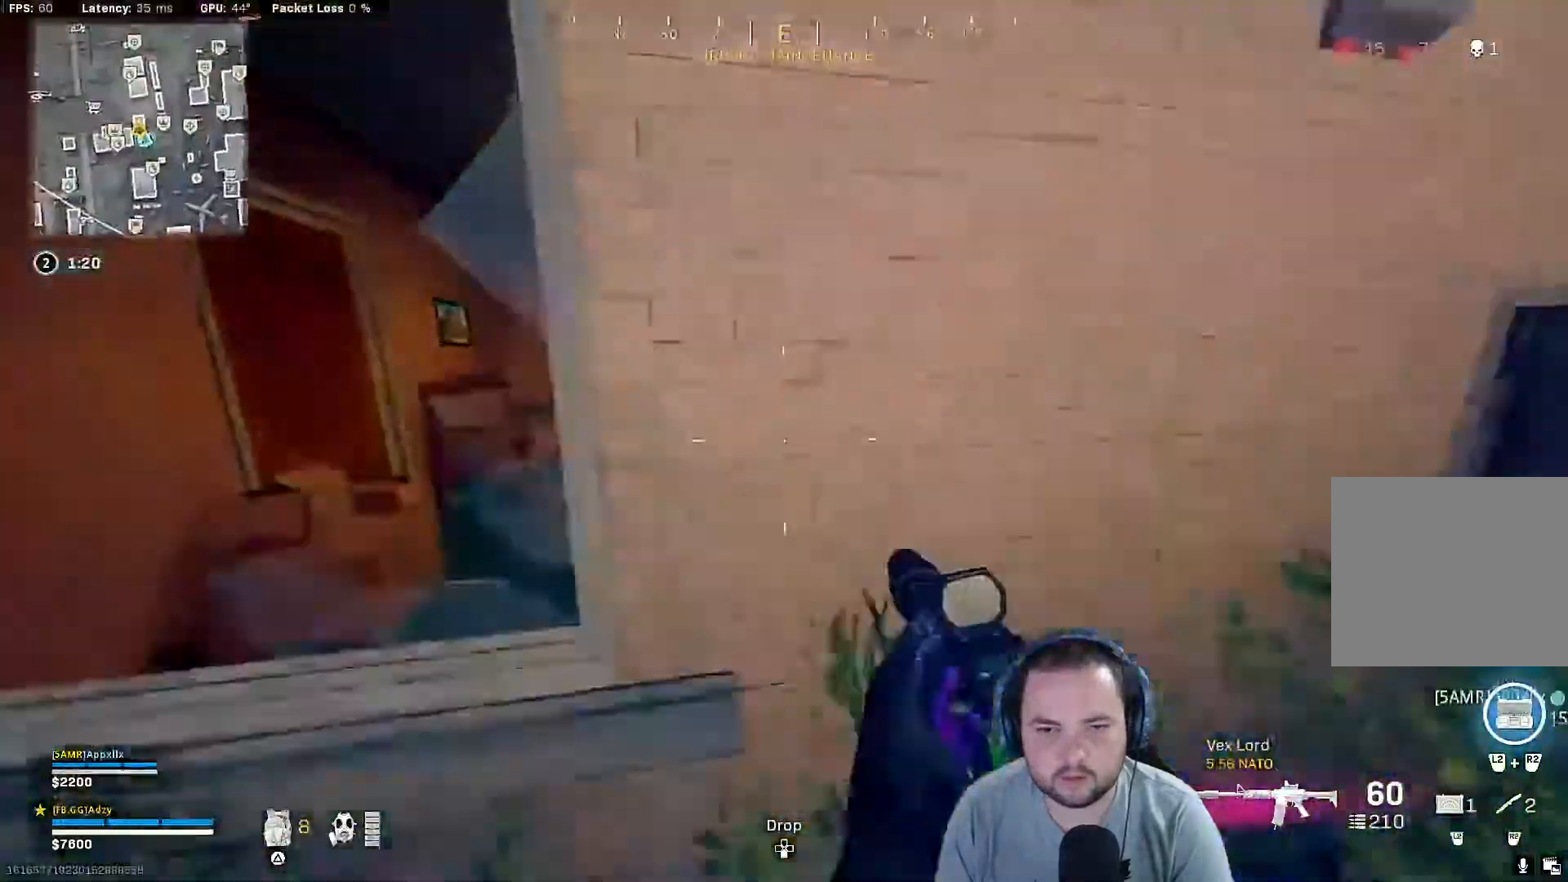
{"buttons": [], "left_stick": "up", "right_stick": "right", "events": [[67, "right_stick", "left"], [200, "right_stick", "center"], [233, "CROSS", "down"], [400, "CROSS", "up"], [467, "right_stick", "right"]]}
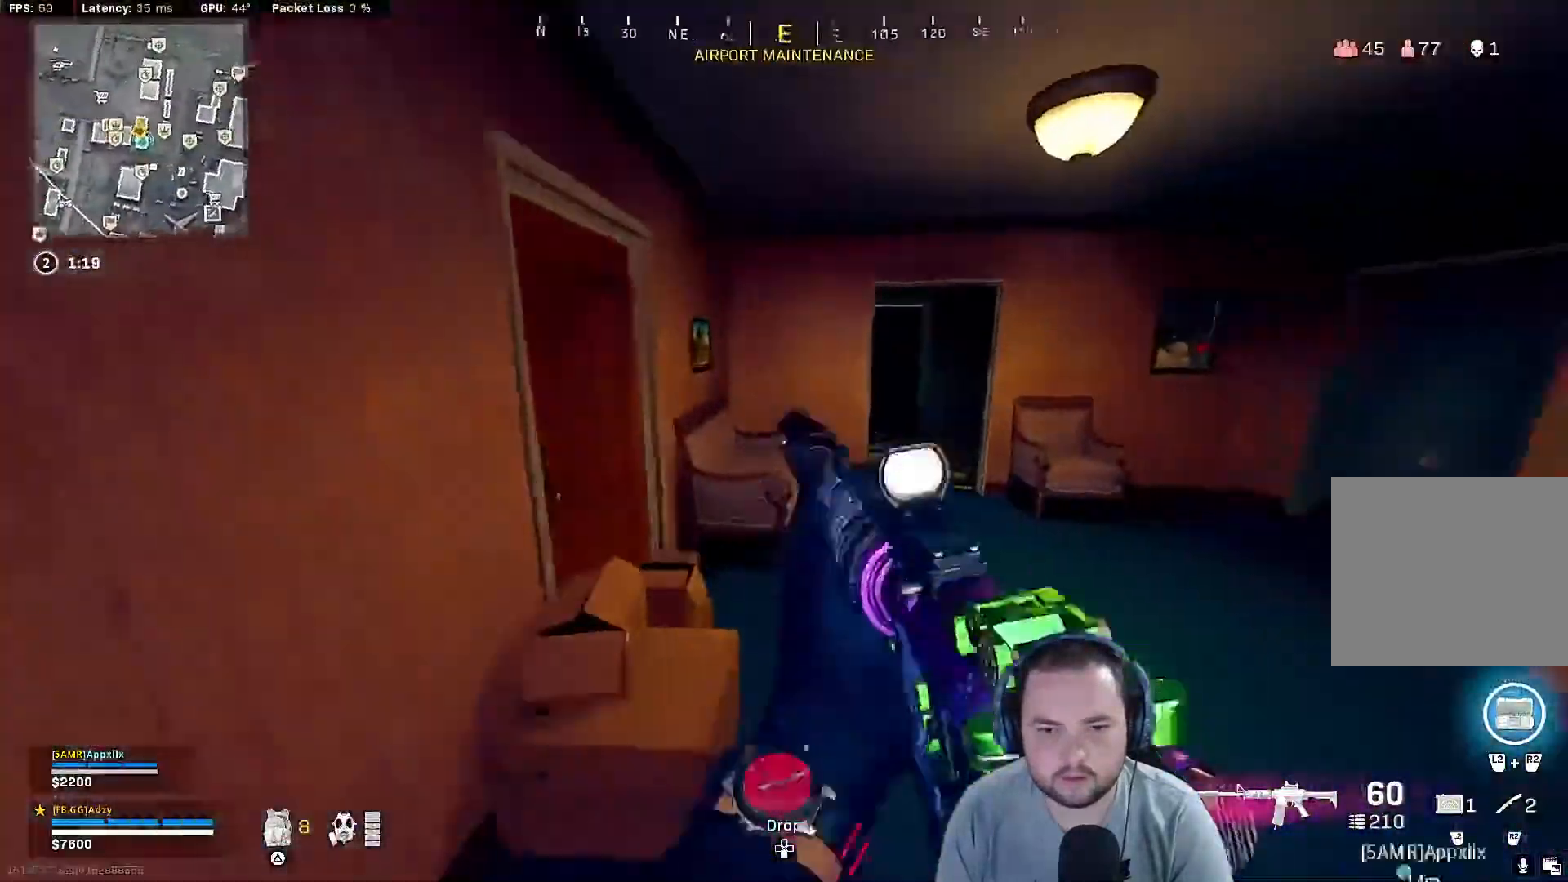
{"buttons": [], "left_stick": "up", "right_stick": "center", "events": [[133, "right_stick", "center"]]}
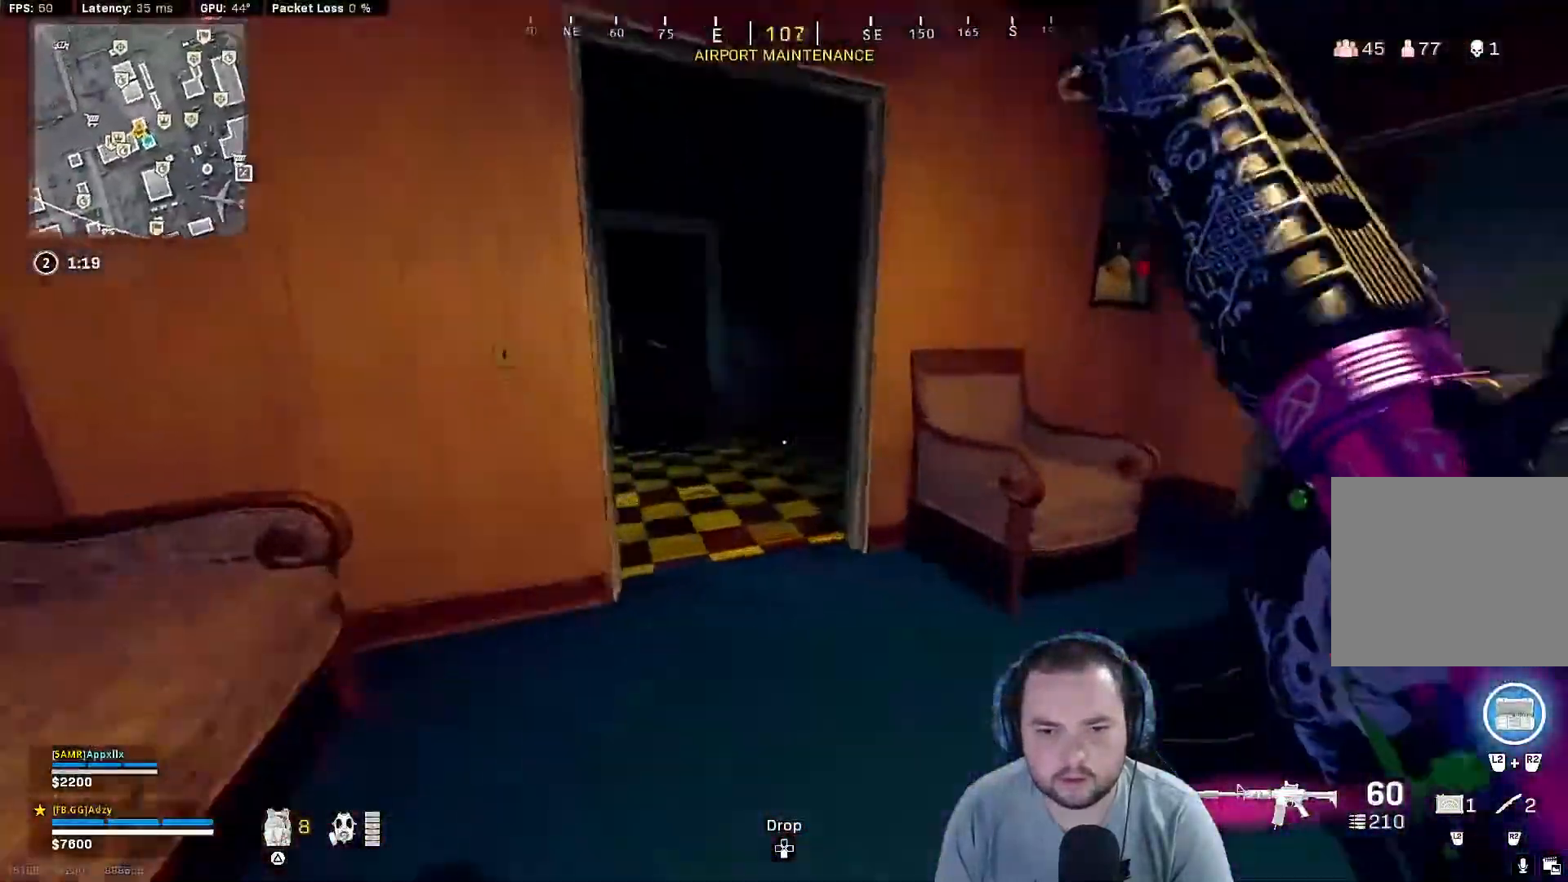
{"buttons": [], "left_stick": "up", "right_stick": "center", "events": [[200, "right_stick", "right"], [467, "right_stick", "center"]]}
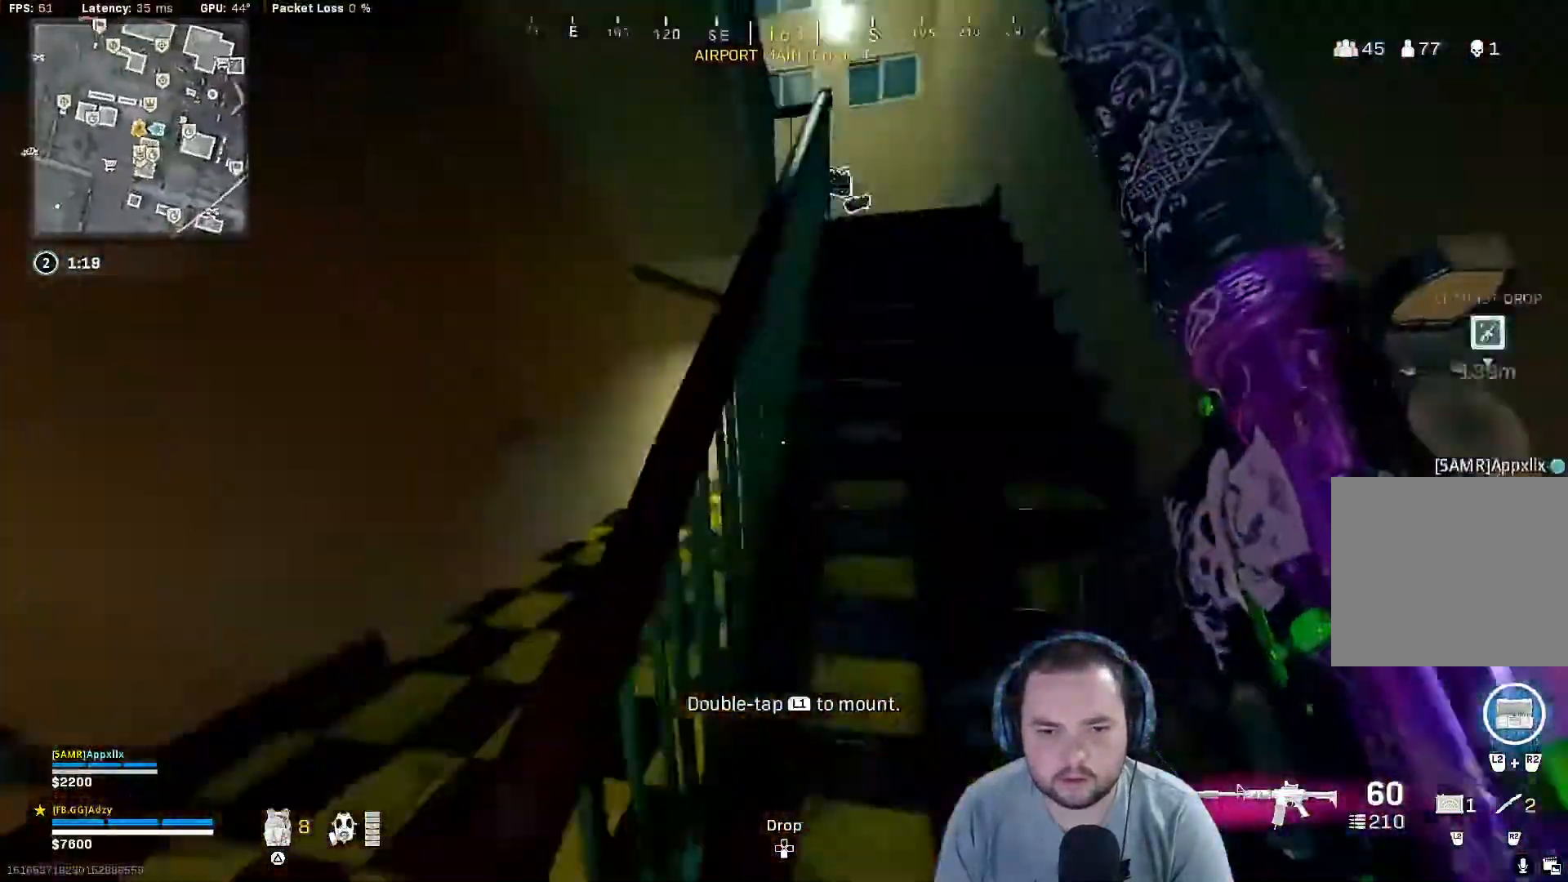
{"buttons": [], "left_stick": "up", "right_stick": "center", "events": []}
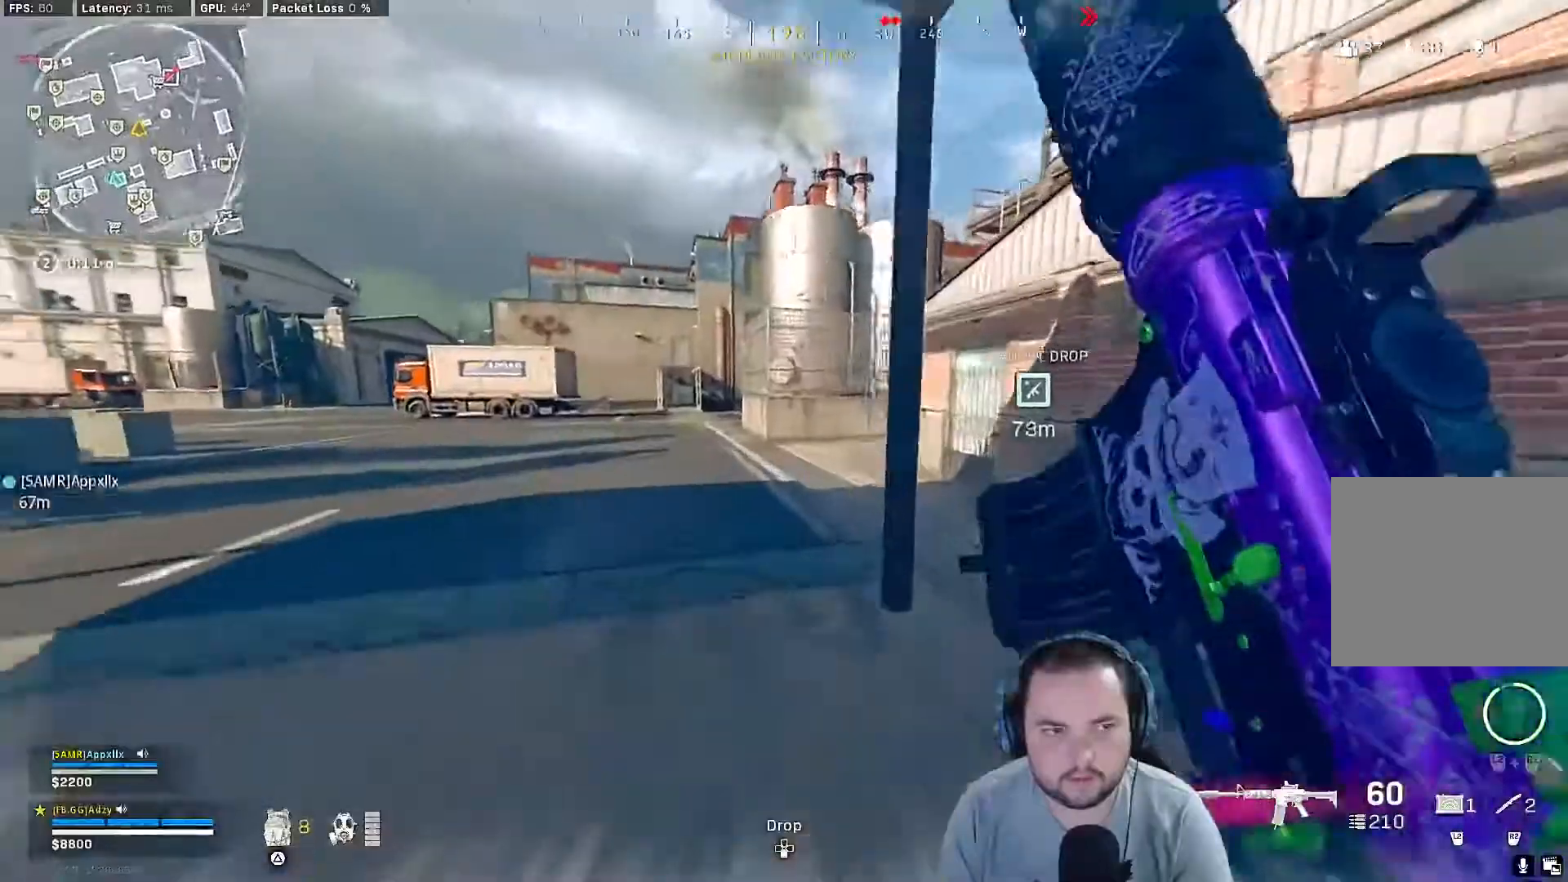
{"buttons": [], "left_stick": "up", "right_stick": "center", "events": []}